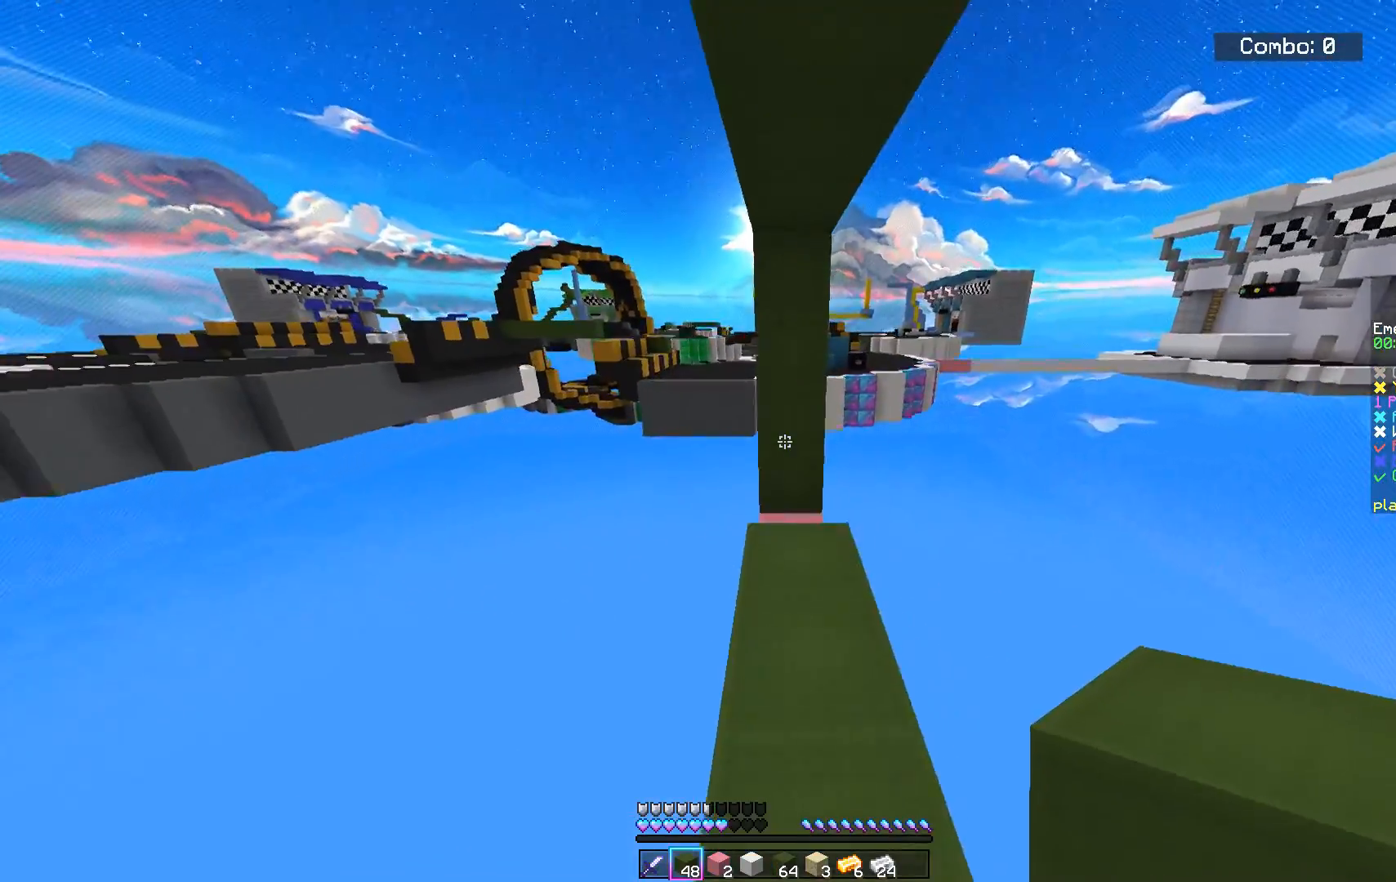
Gameplay with keyboard and mouse; each line is a JSON object with the keys and mouse buttons held at the frame after it. "events" lists presses ("down") and releases ("up") of "a", "d", "s", "space", "w", "mouse_left" and "mouse_right" between this image and that frame as [ms after this image, input, new state], when the widget could be followed in between. "mouse_left", "mouse_right" = the "left", "right" buttons of the "mouse" list. No other keys are recorded. Fast repeated clicks can show as one long hold. Mouse movement is not recorded.
{"keys": ["w"], "mouse": [], "events": []}
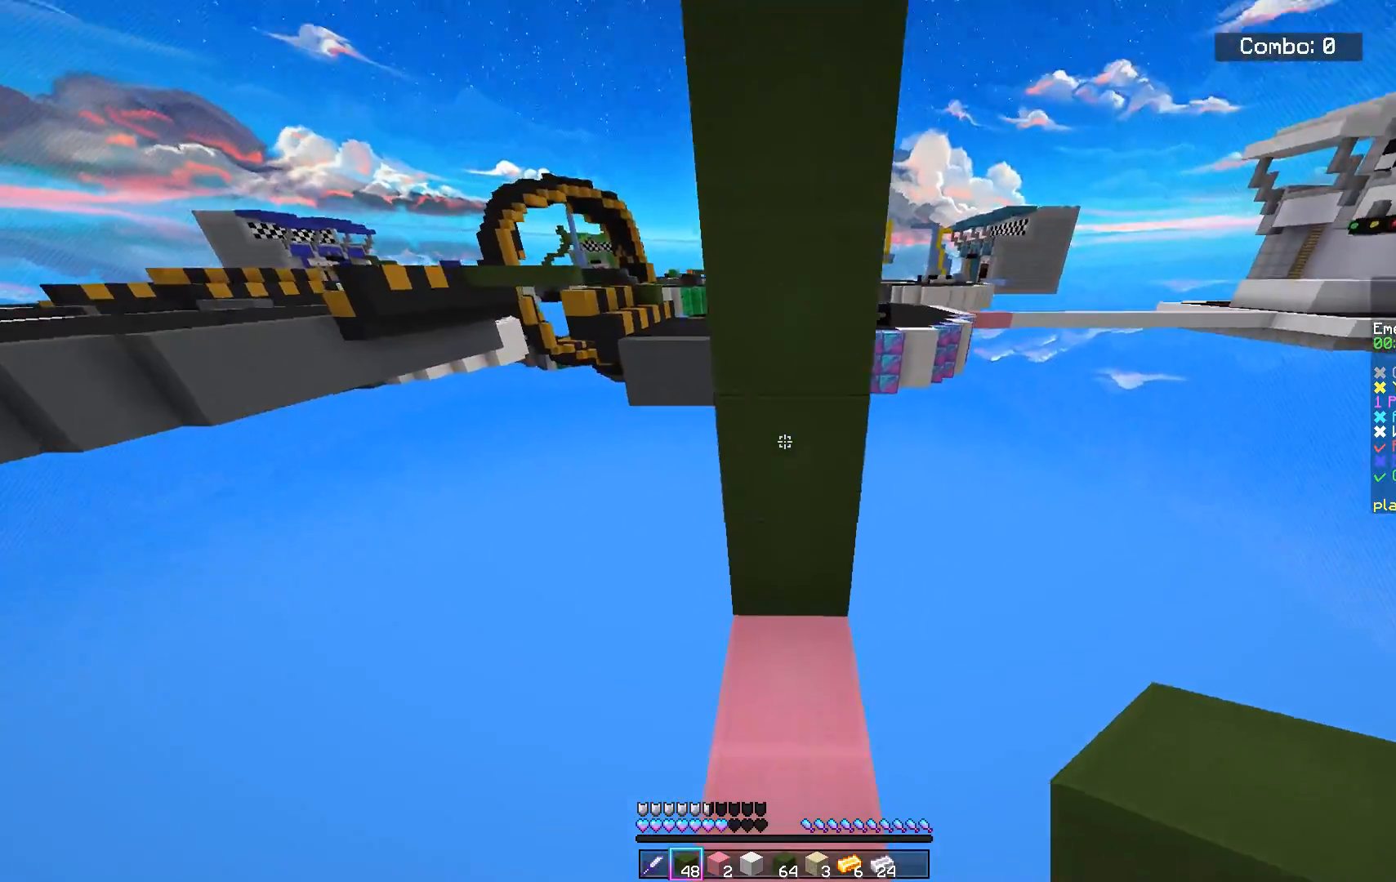
{"keys": ["d", "s"], "mouse": [], "events": [[84, "d", "down"], [367, "w", "up"], [417, "s", "down"]]}
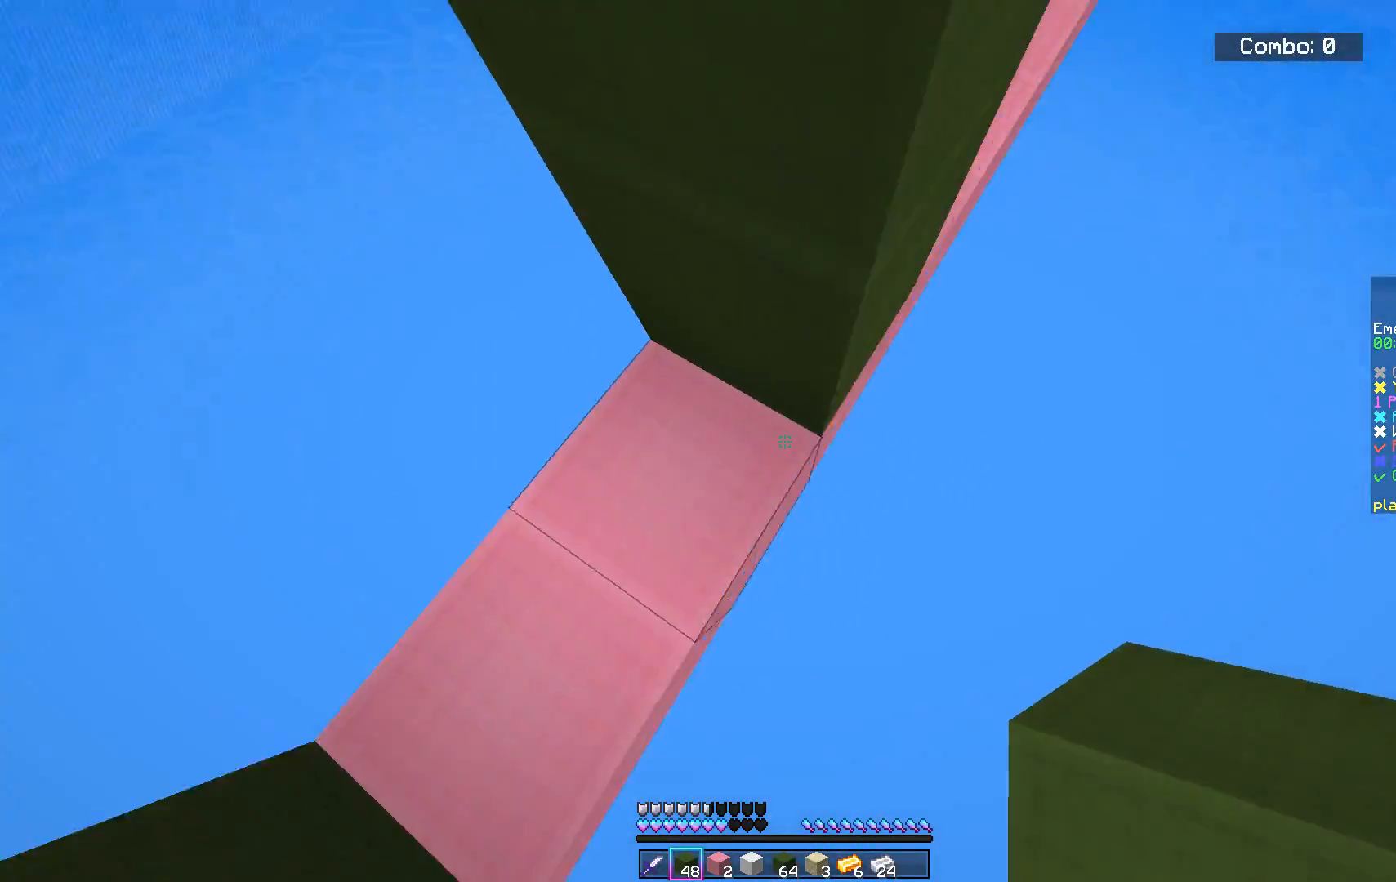
{"keys": ["d"], "mouse": [], "events": [[233, "mouse_right", "down"], [367, "mouse_right", "up"], [433, "s", "up"]]}
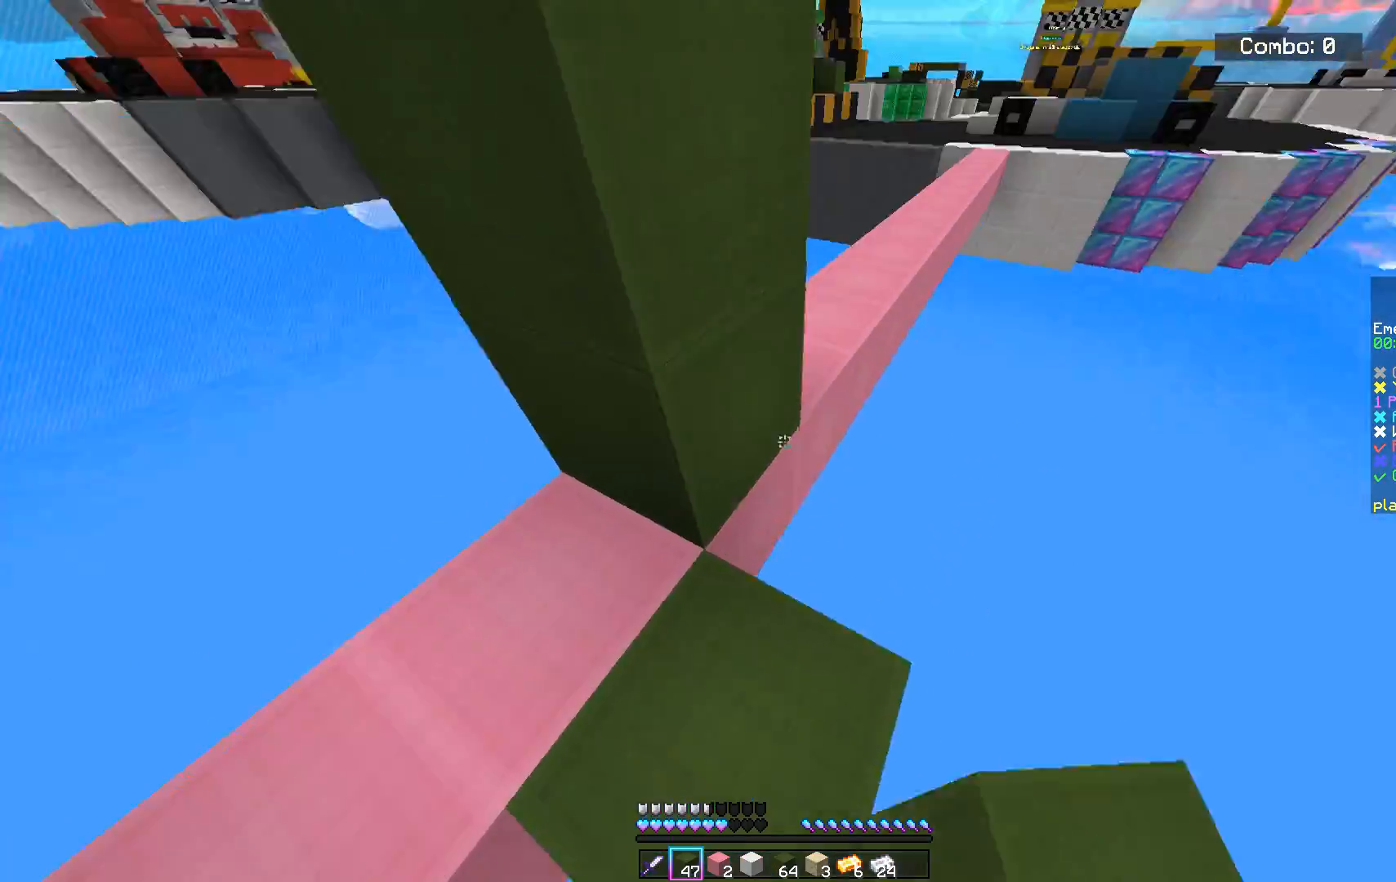
{"keys": ["space", "w"], "mouse": [], "events": [[50, "mouse_right", "down"], [84, "d", "up"], [150, "w", "down"], [250, "mouse_right", "up"], [417, "space", "down"]]}
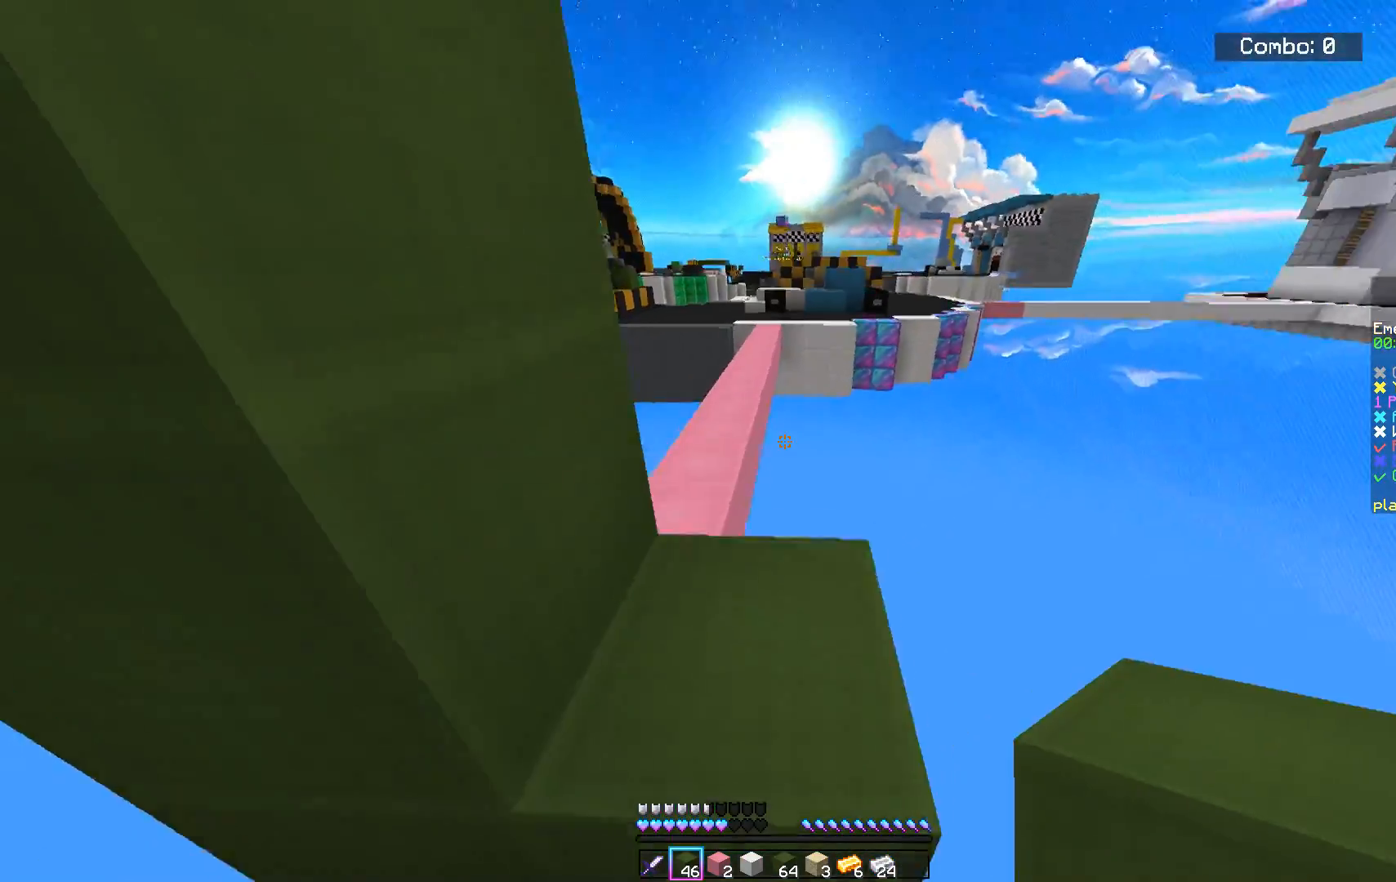
{"keys": ["space", "w"], "mouse": [], "events": [[116, "space", "up"], [433, "space", "down"]]}
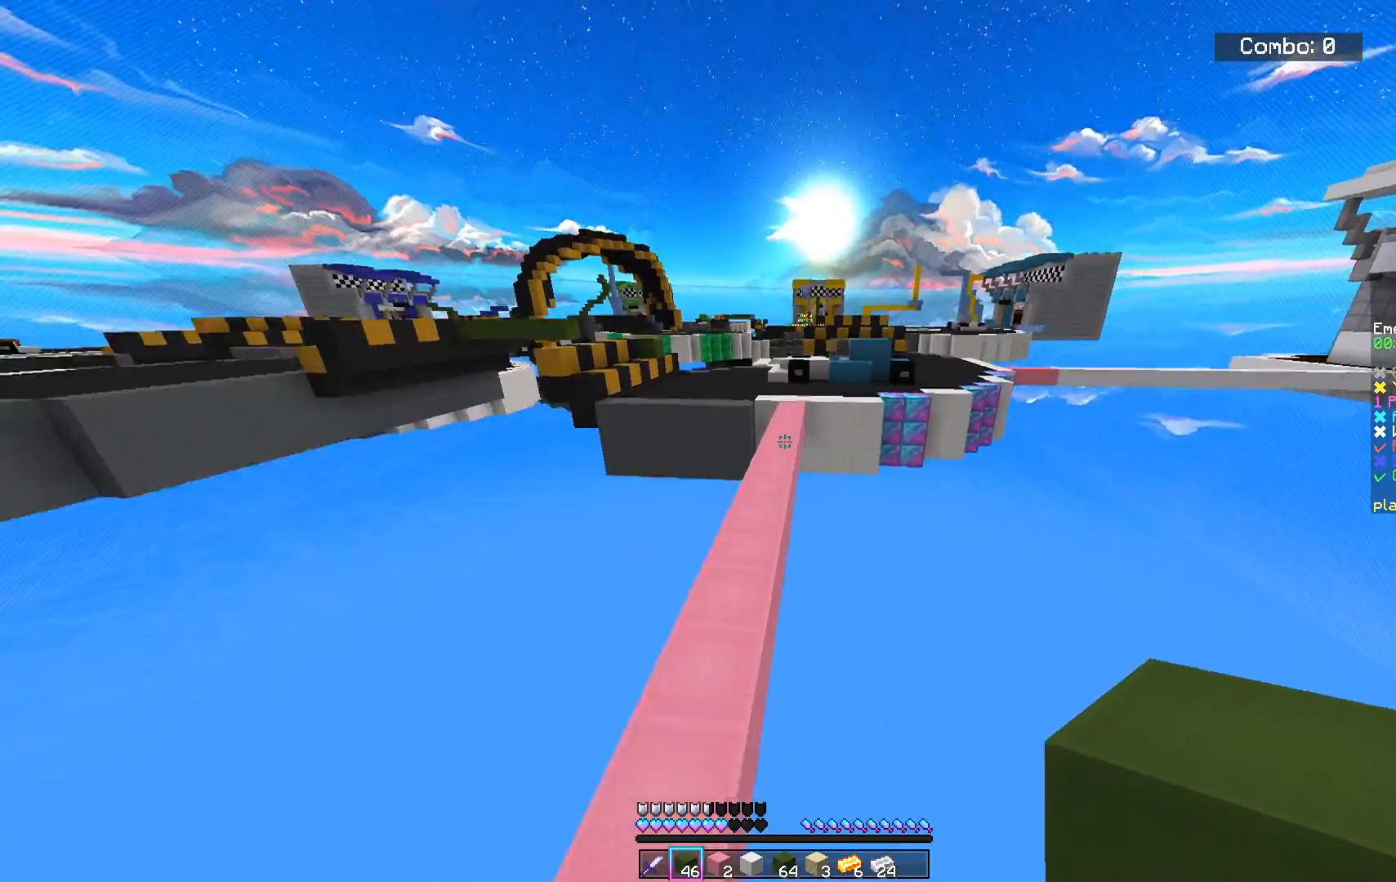
{"keys": ["space", "w"], "mouse": ["left"], "events": [[33, "a", "down"], [284, "mouse_left", "down"], [334, "a", "up"]]}
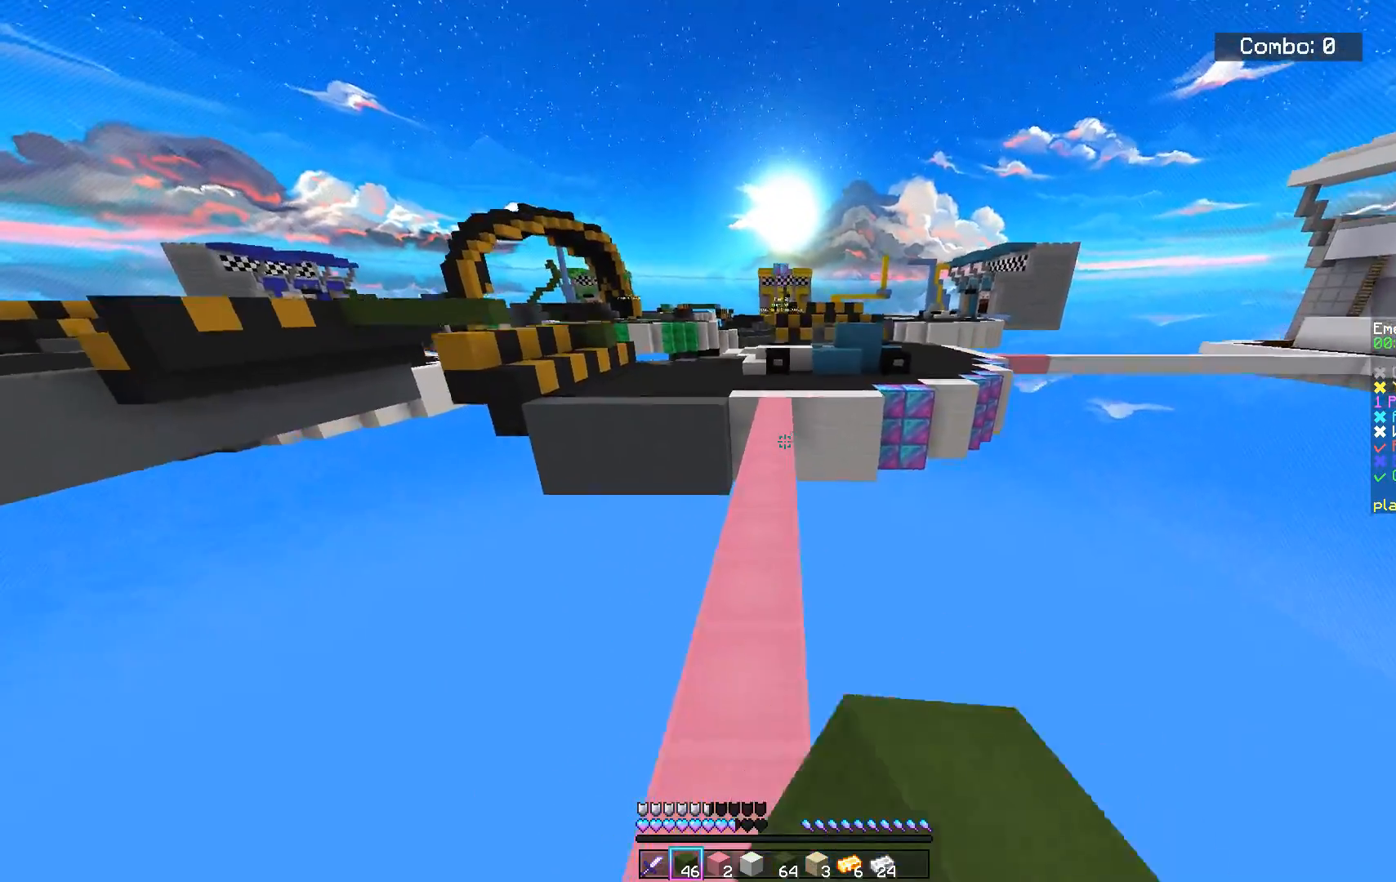
{"keys": ["space", "w"], "mouse": [], "events": [[300, "mouse_left", "up"]]}
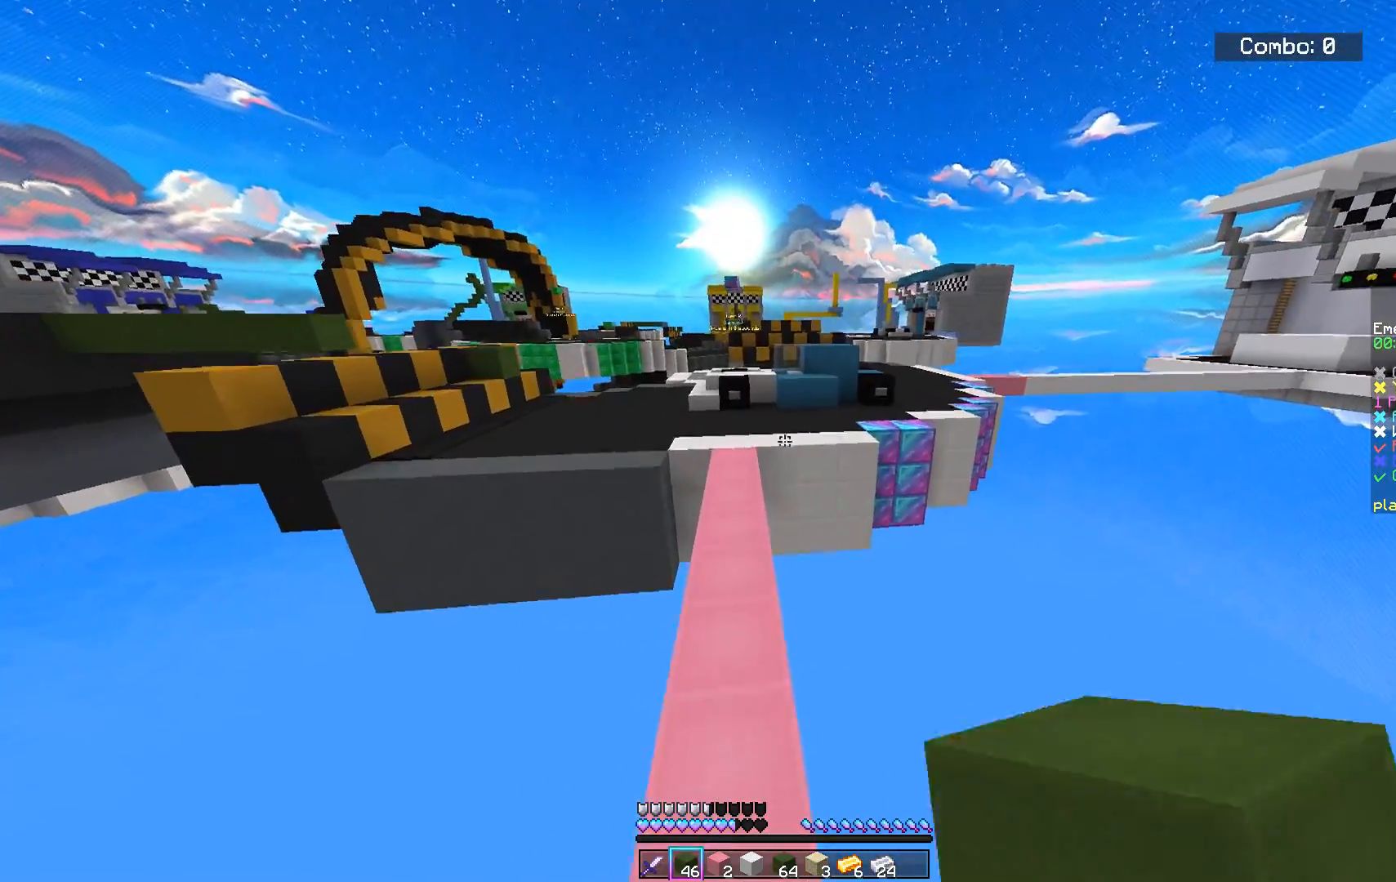
{"keys": ["space", "w"], "mouse": [], "events": []}
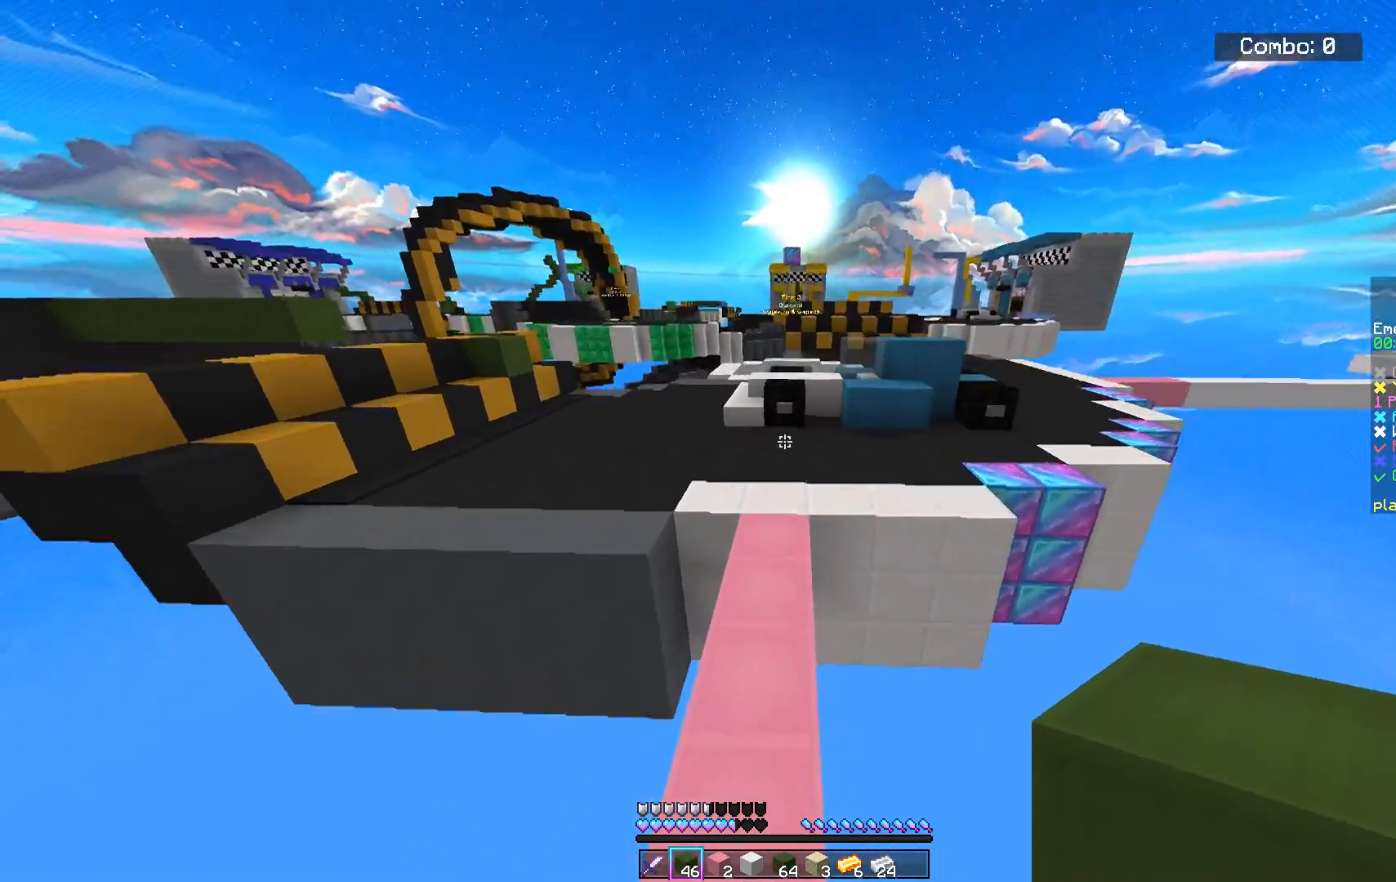
{"keys": ["space", "w"], "mouse": [], "events": []}
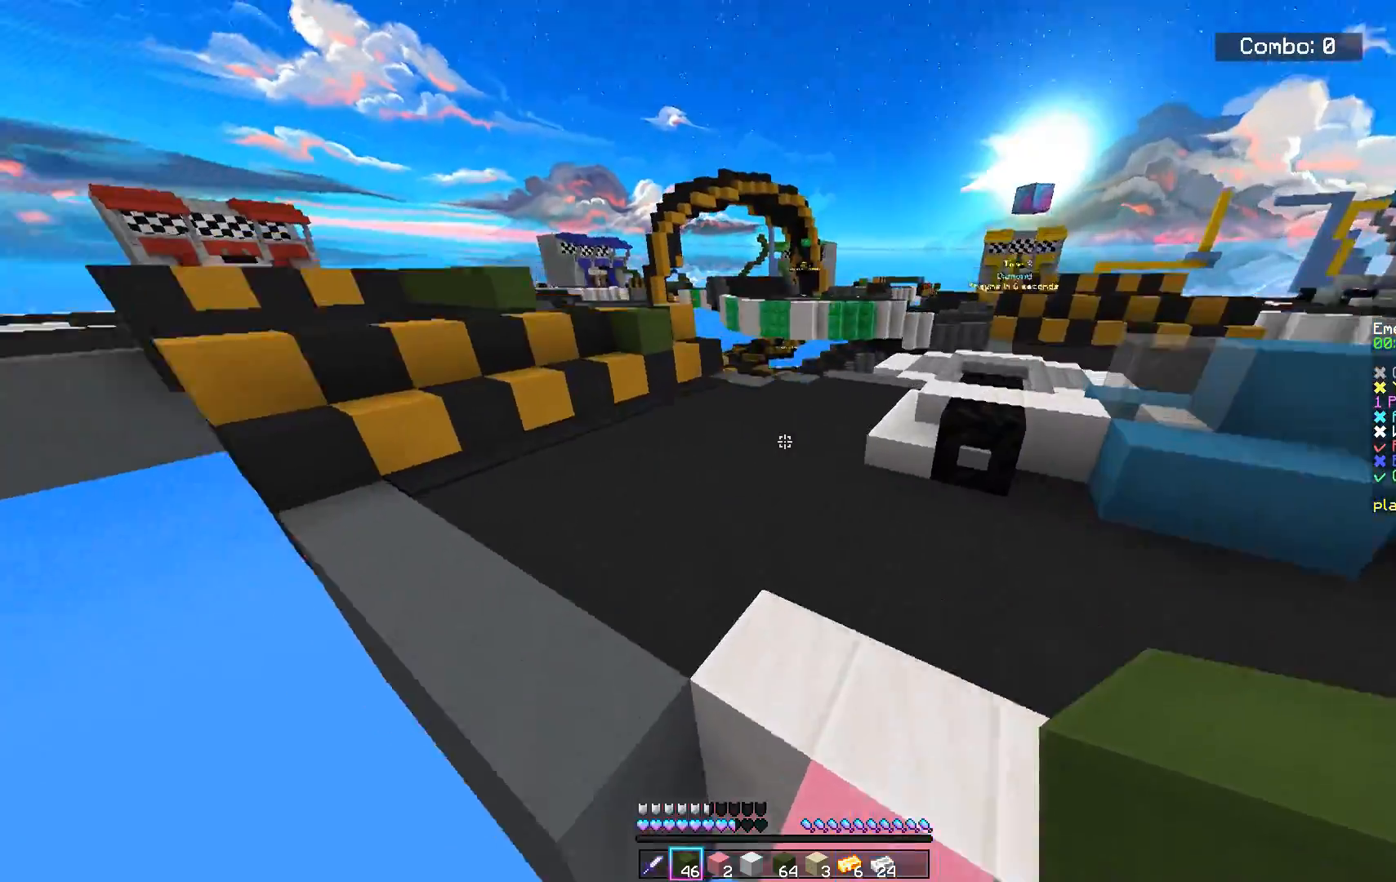
{"keys": ["space", "w"], "mouse": [], "events": []}
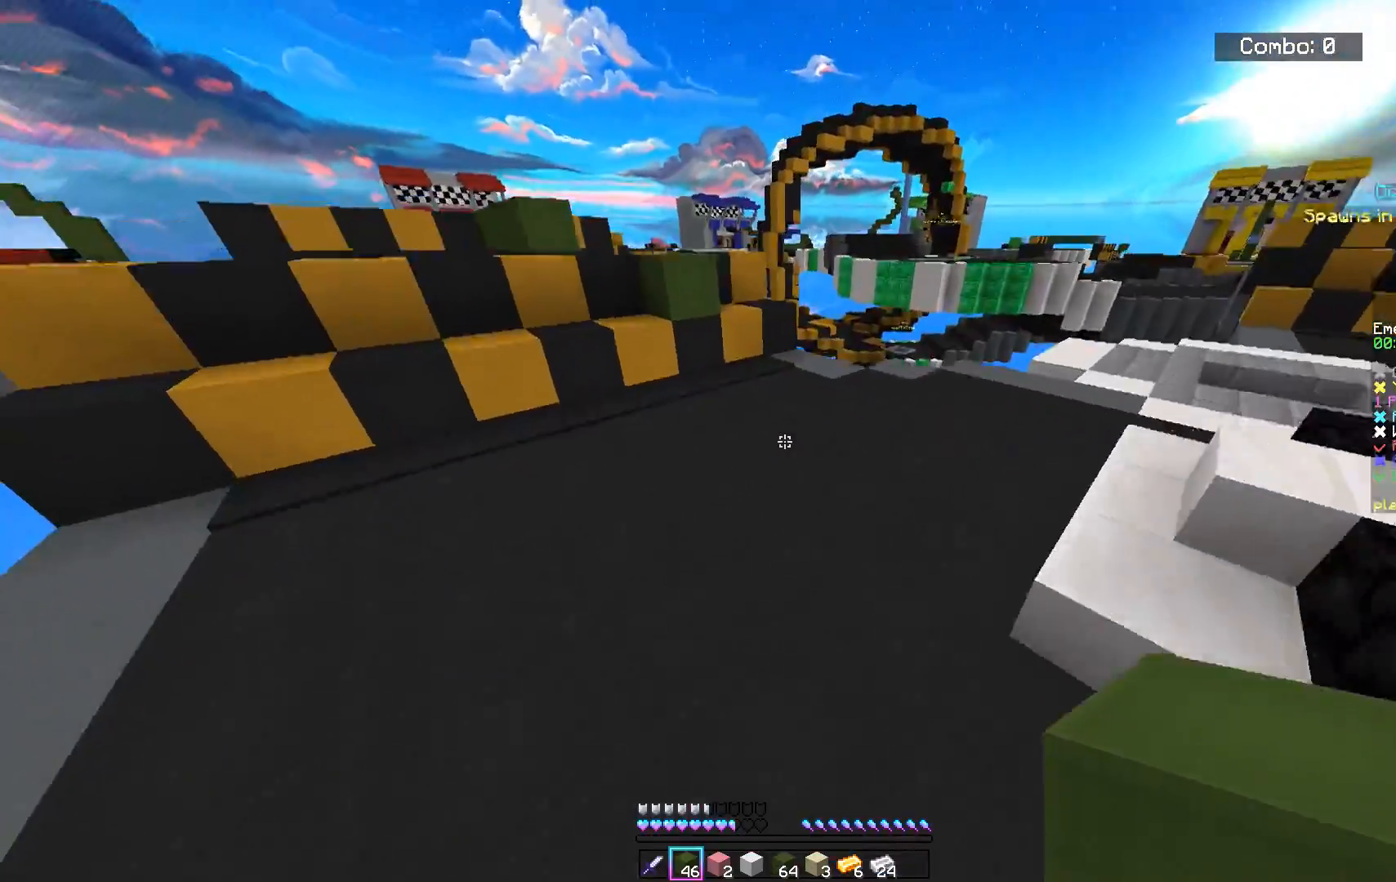
{"keys": ["space", "w"], "mouse": ["right"], "events": [[467, "mouse_right", "down"]]}
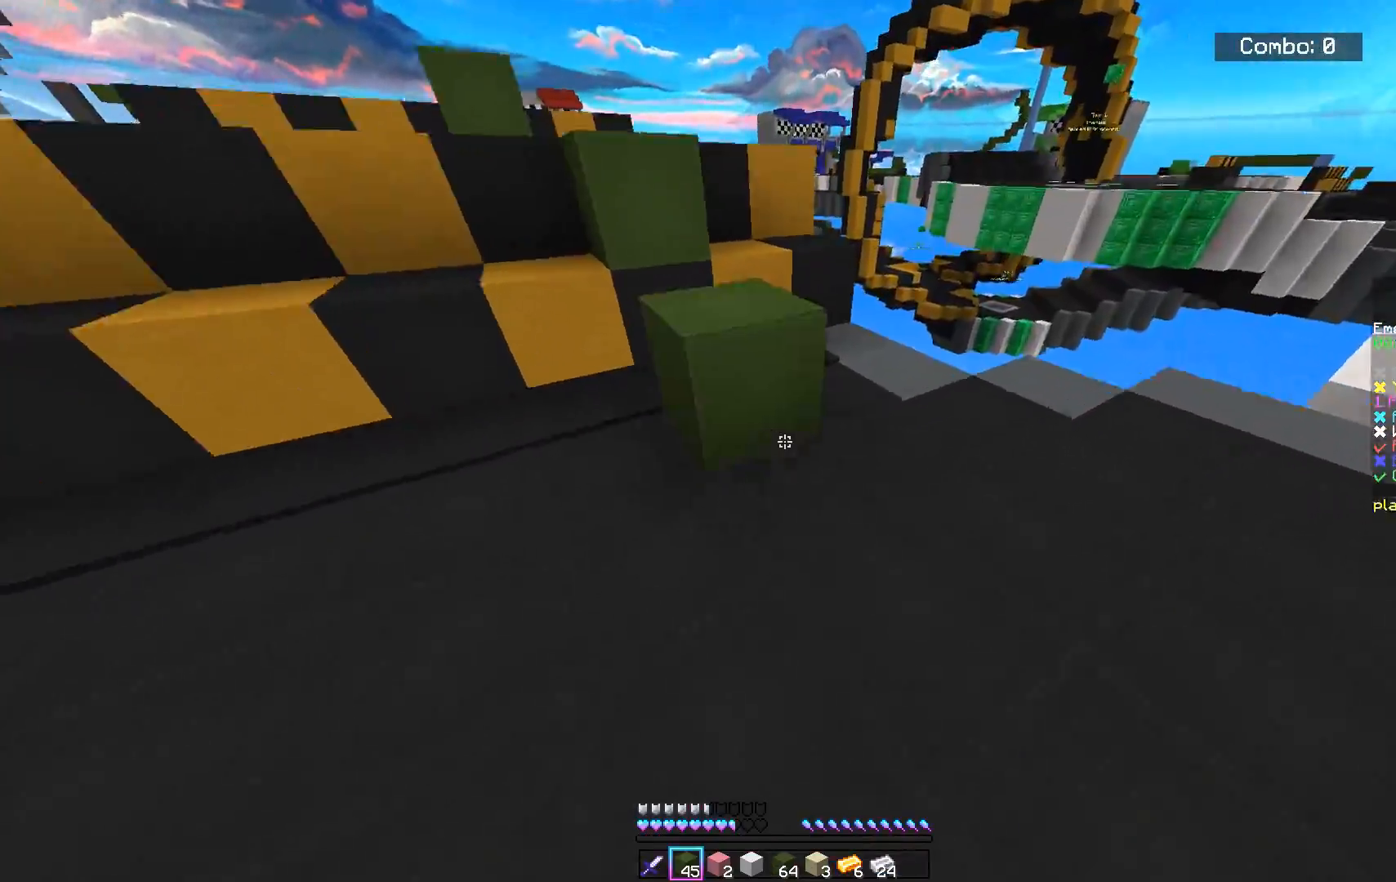
{"keys": ["a", "space", "w"], "mouse": [], "events": [[50, "a", "down"], [134, "mouse_right", "up"], [250, "a", "up"], [350, "a", "down"]]}
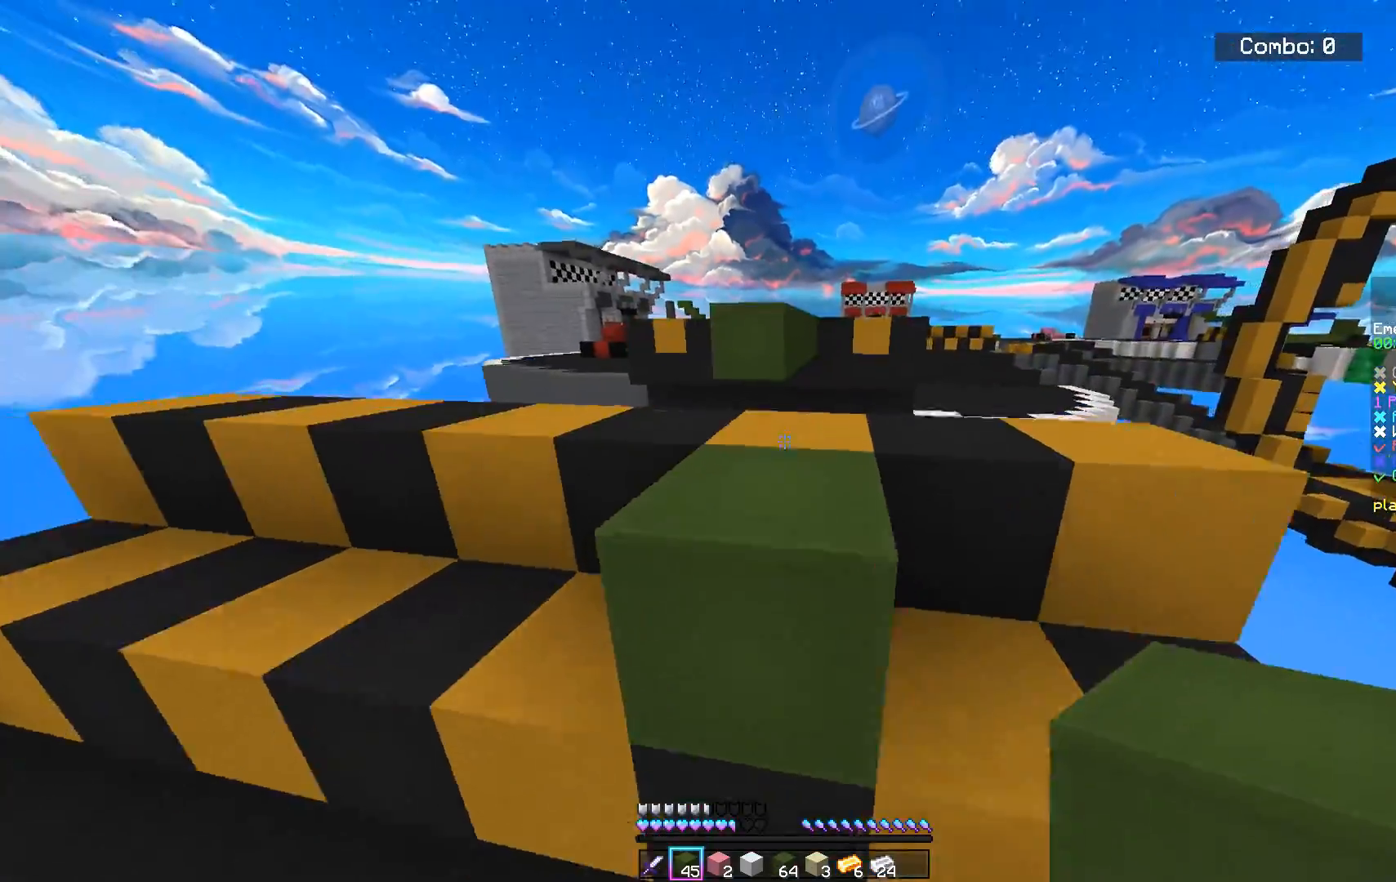
{"keys": ["w"], "mouse": [], "events": [[66, "a", "up"], [283, "space", "up"]]}
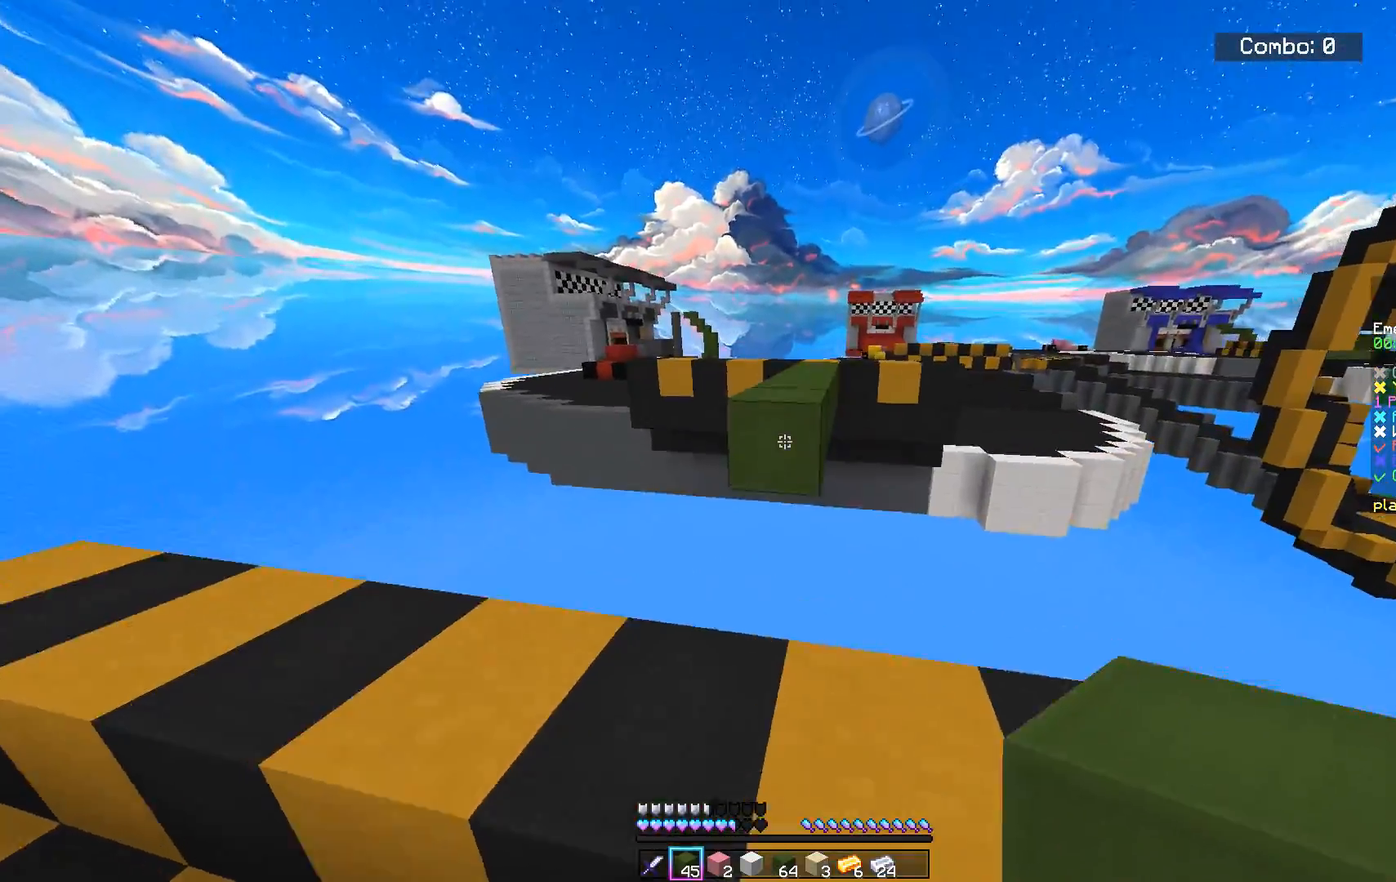
{"keys": ["space", "w"], "mouse": [], "events": [[67, "mouse_right", "down"], [234, "space", "down"], [267, "mouse_right", "up"]]}
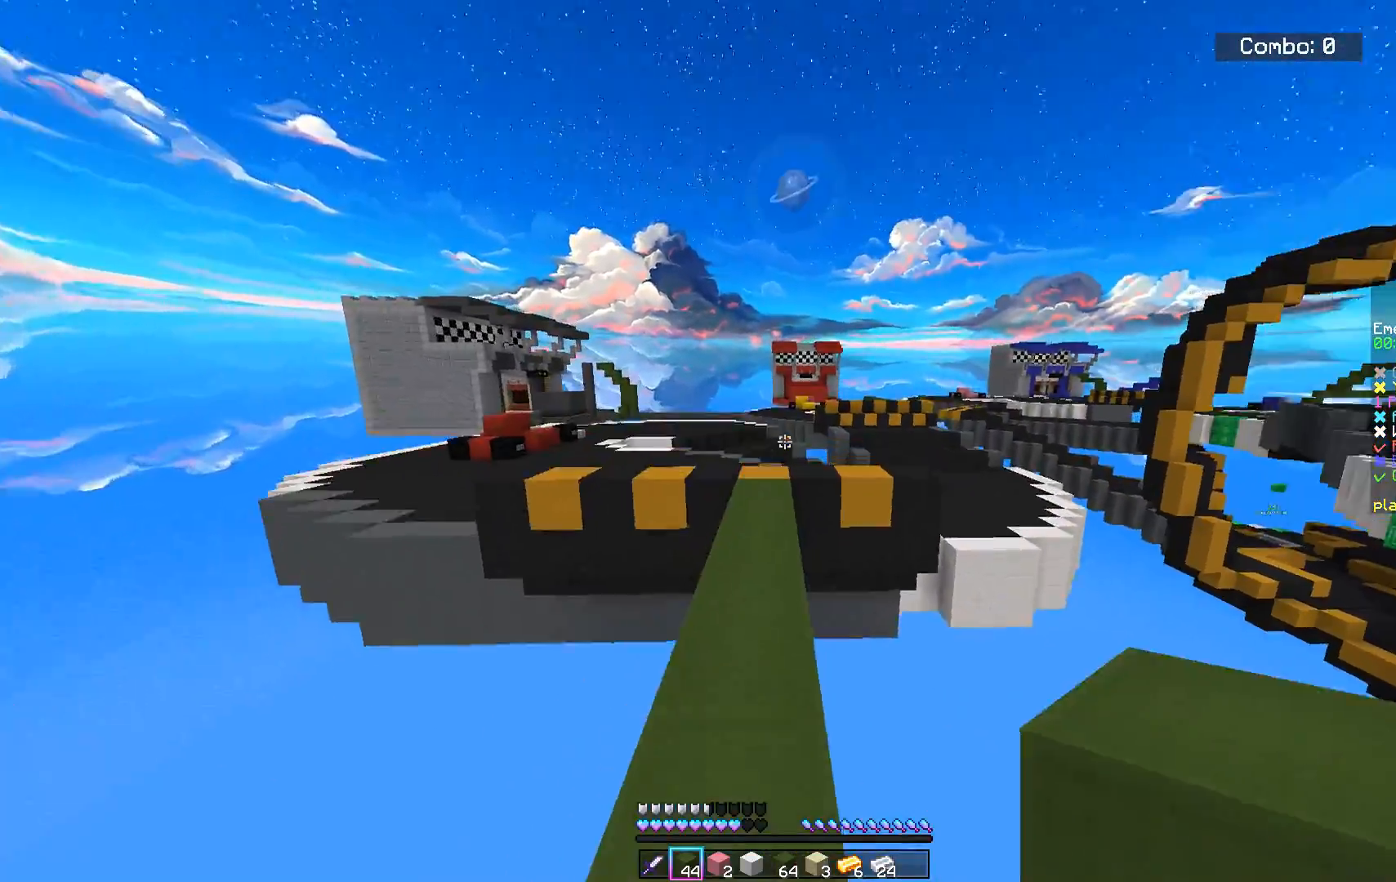
{"keys": ["space", "w"], "mouse": [], "events": [[66, "mouse_left", "down"], [233, "mouse_left", "up"]]}
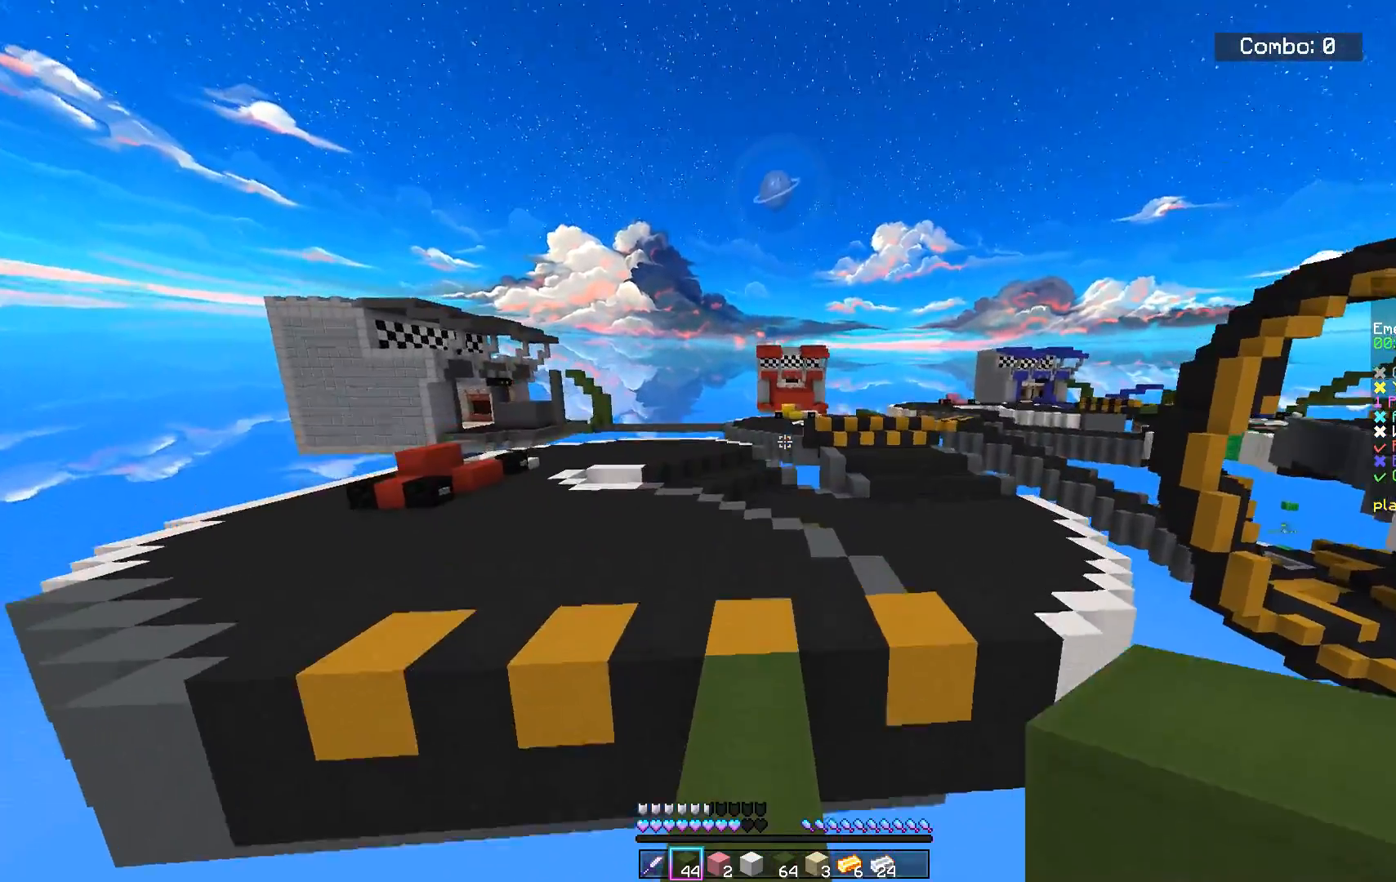
{"keys": ["space", "w"], "mouse": ["left"], "events": [[434, "mouse_left", "down"]]}
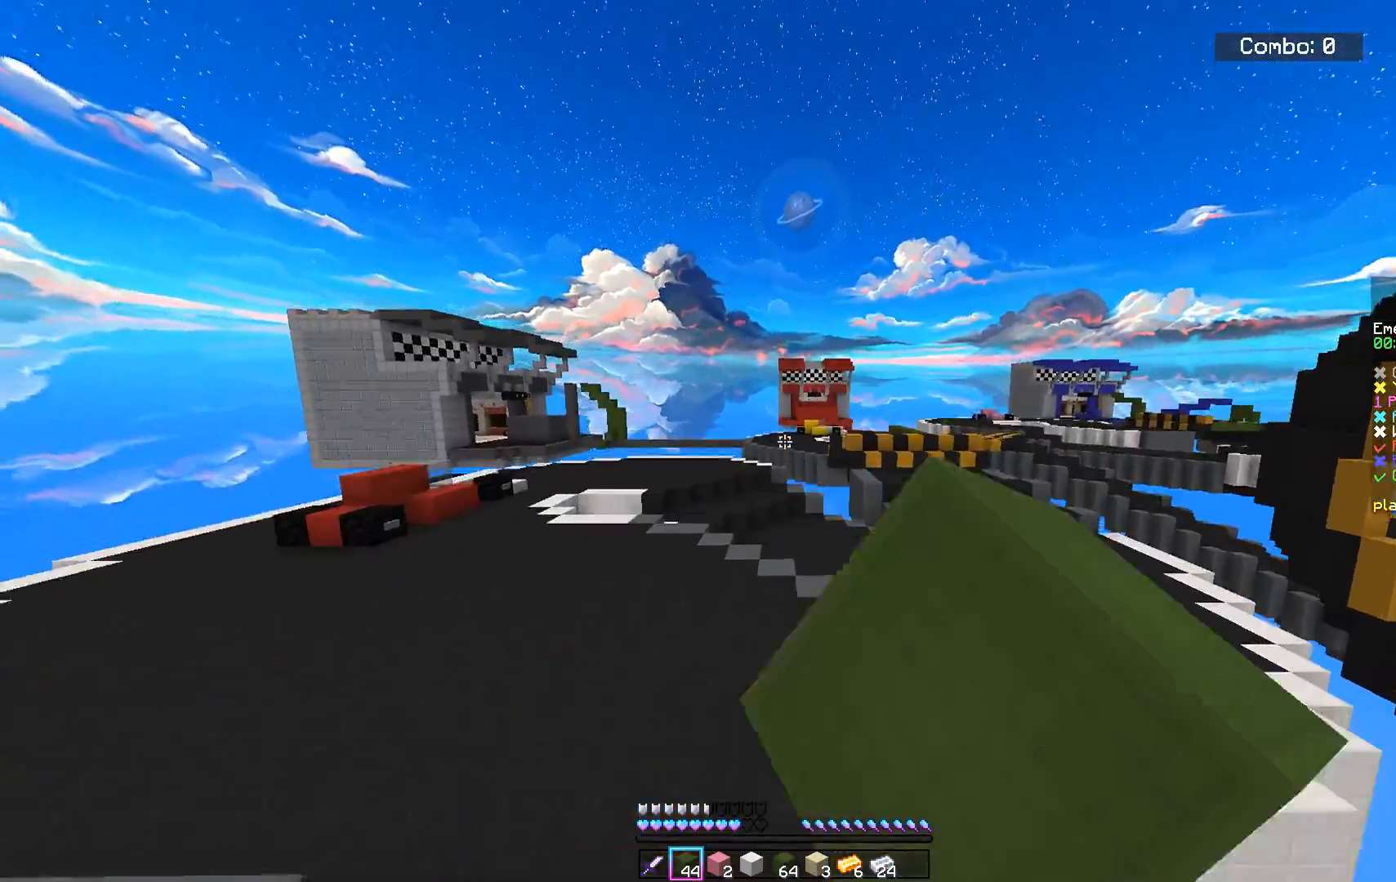
{"keys": ["a", "w"], "mouse": ["left"], "events": [[50, "mouse_left", "up"], [183, "mouse_left", "down"], [267, "a", "down"], [267, "space", "up"], [317, "w", "up"], [383, "w", "down"]]}
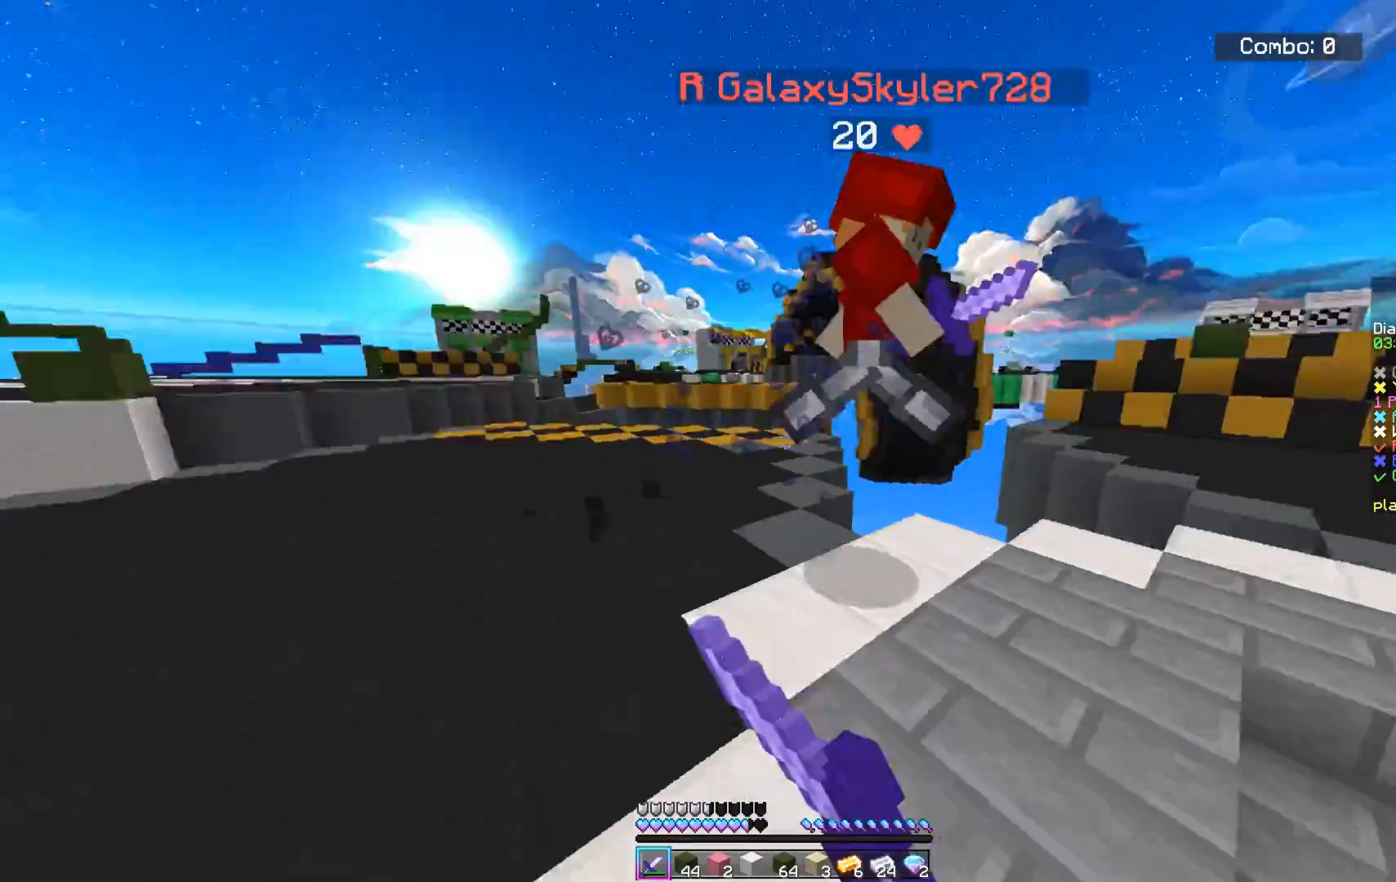
{"keys": ["d", "w"], "mouse": ["left"], "events": [[217, "a", "up"], [467, "d", "down"]]}
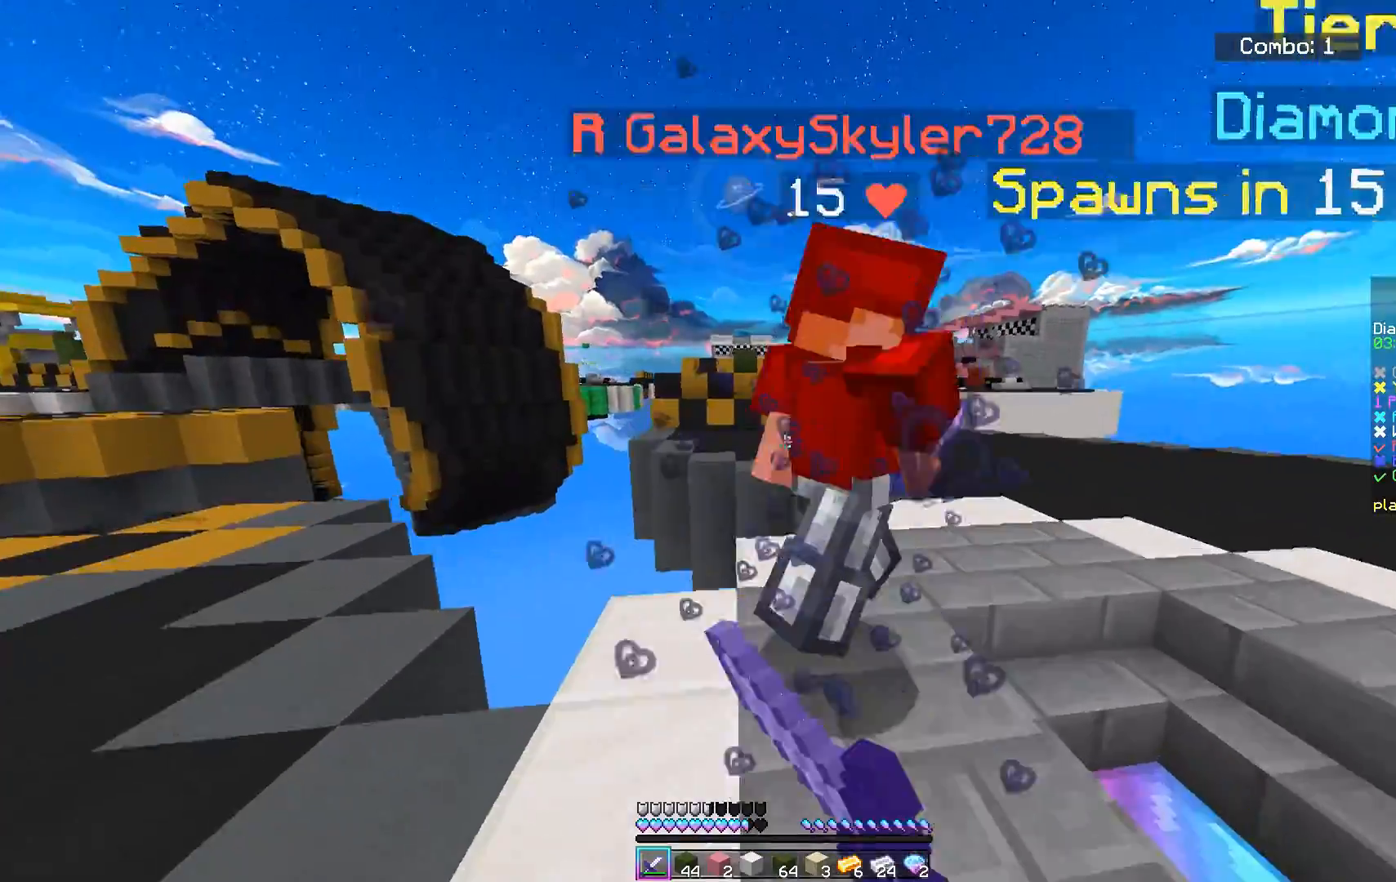
{"keys": ["w"], "mouse": ["left"], "events": [[233, "w", "up"], [367, "d", "up"], [500, "w", "down"]]}
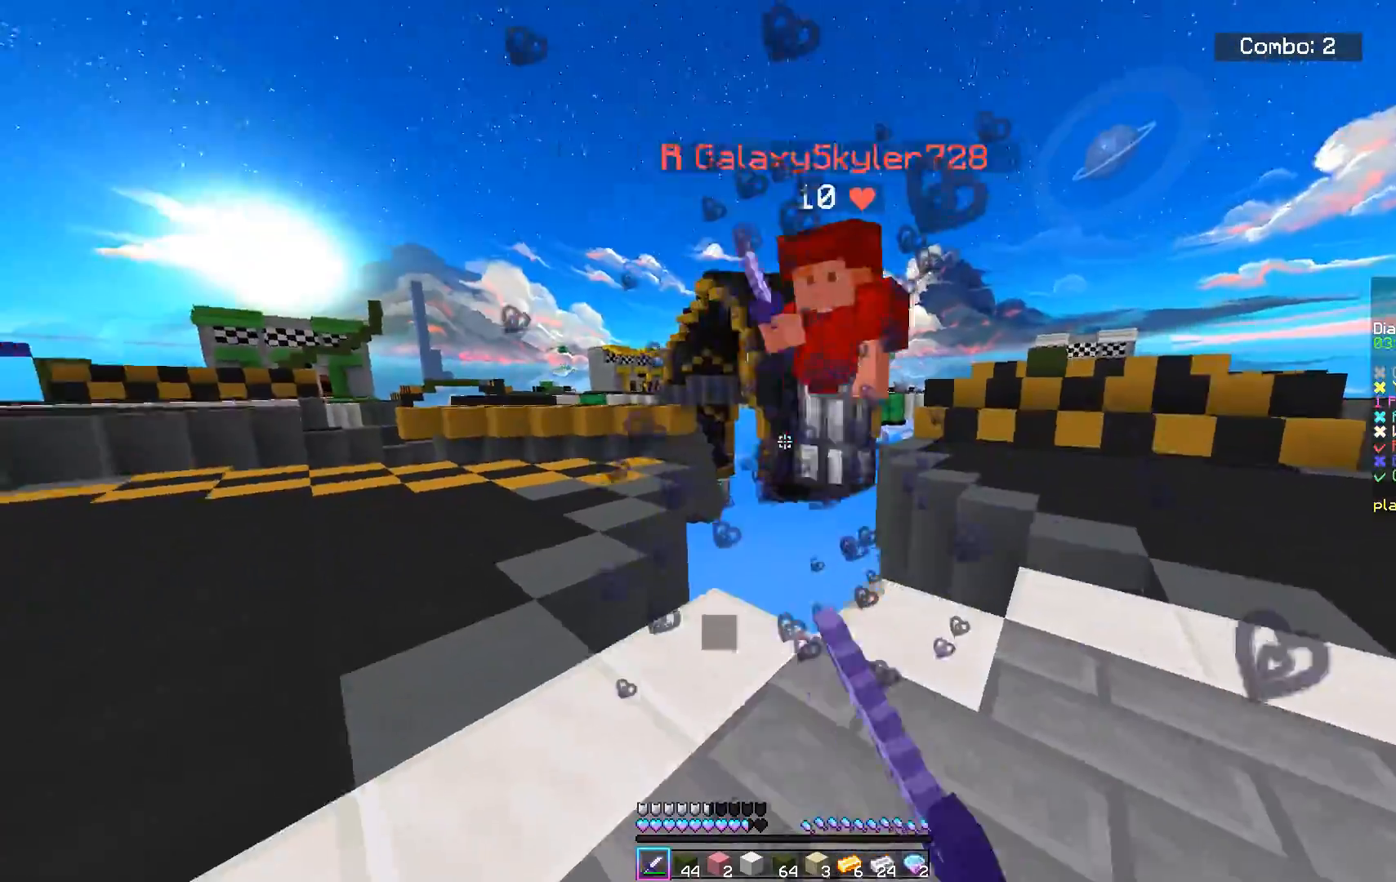
{"keys": ["d"], "mouse": [], "events": [[250, "d", "down"], [250, "mouse_left", "up"], [350, "w", "up"]]}
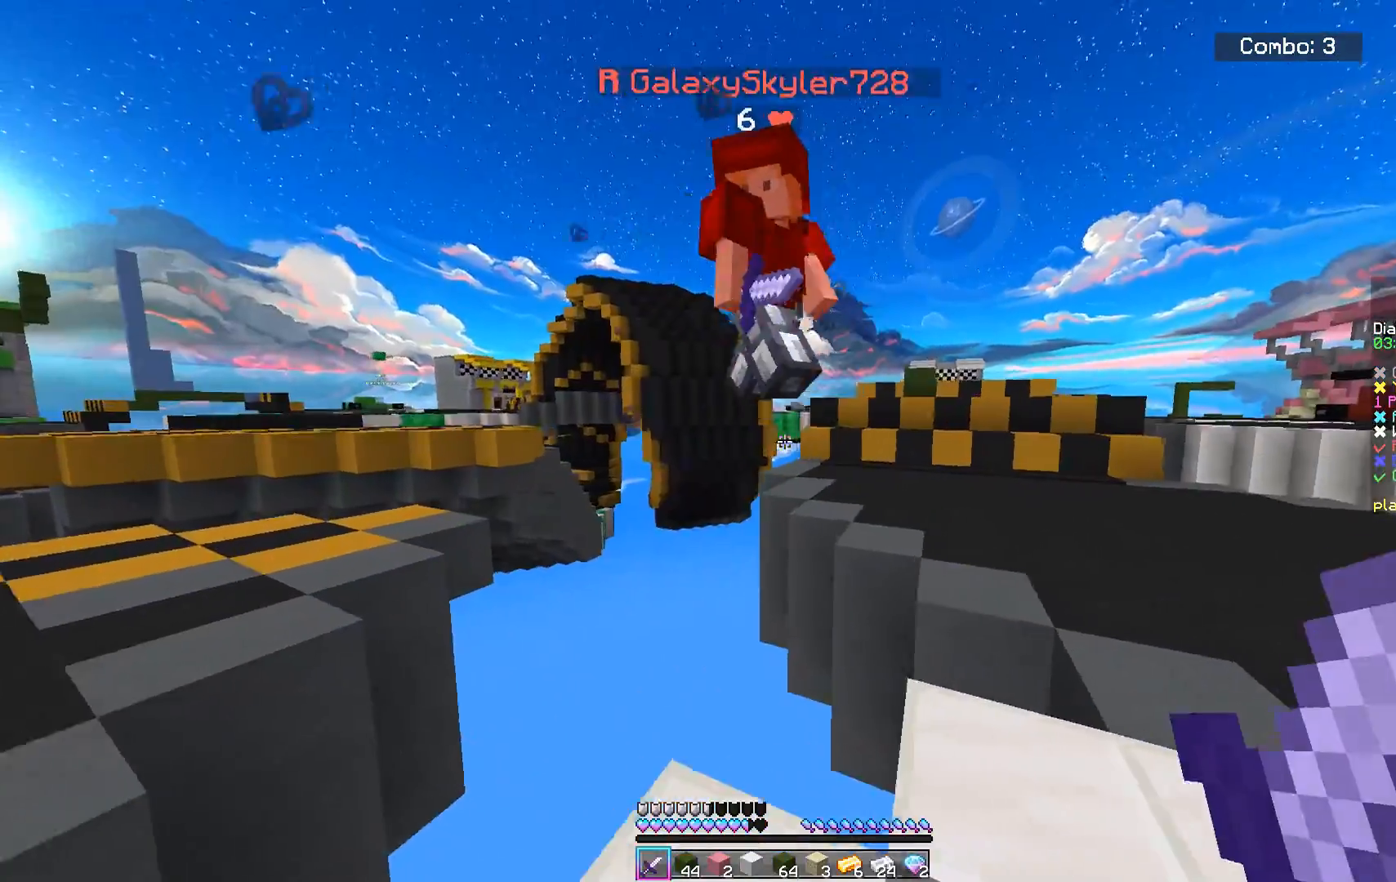
{"keys": ["d", "w"], "mouse": [], "events": [[233, "w", "down"], [350, "mouse_left", "down"], [450, "mouse_left", "up"]]}
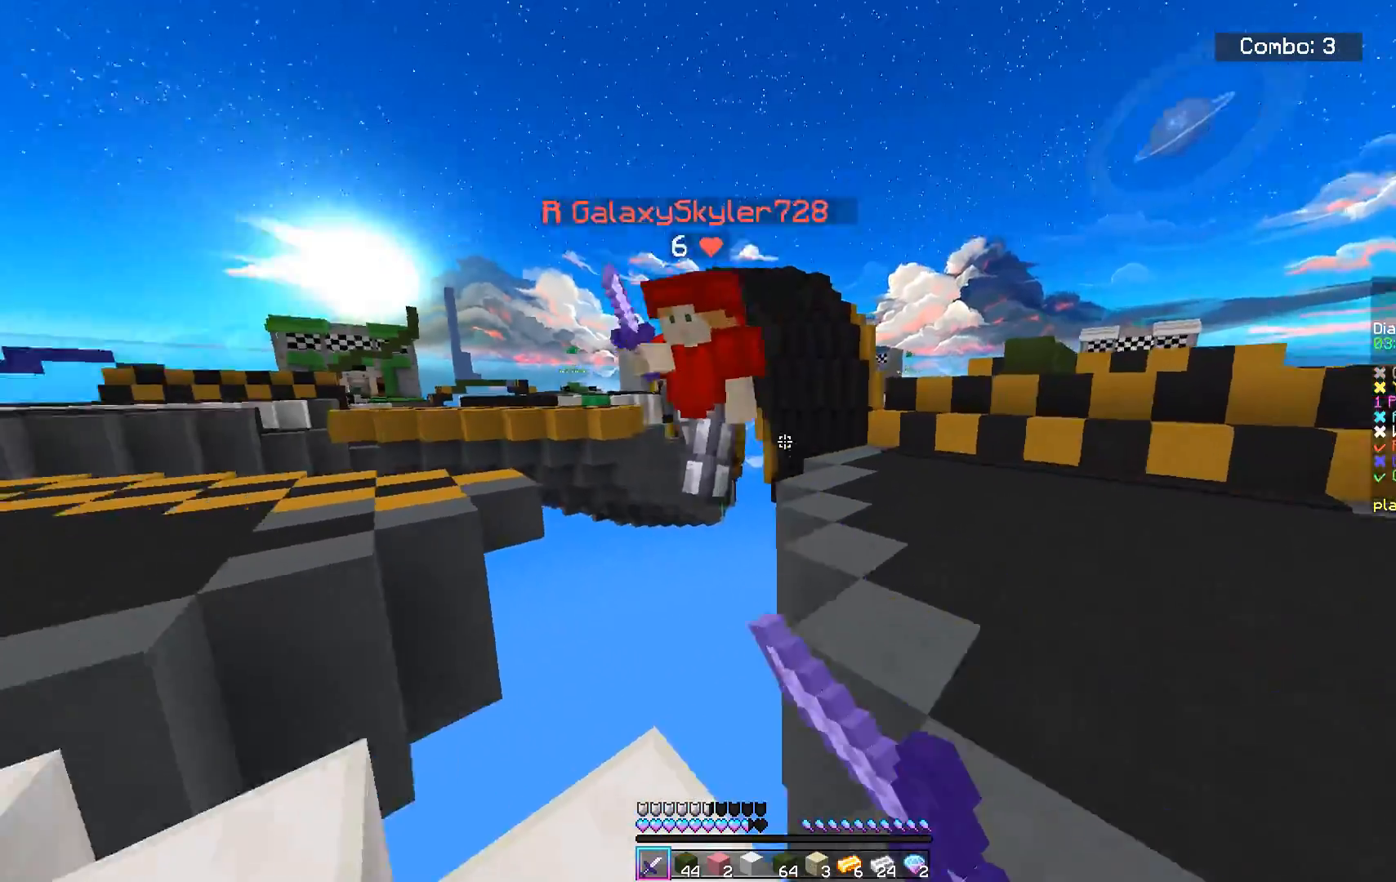
{"keys": ["a", "w"], "mouse": [], "events": [[67, "mouse_left", "down"], [150, "w", "up"], [234, "mouse_left", "up"], [234, "s", "down"], [267, "a", "down"], [350, "d", "up"], [384, "s", "up"], [434, "w", "down"]]}
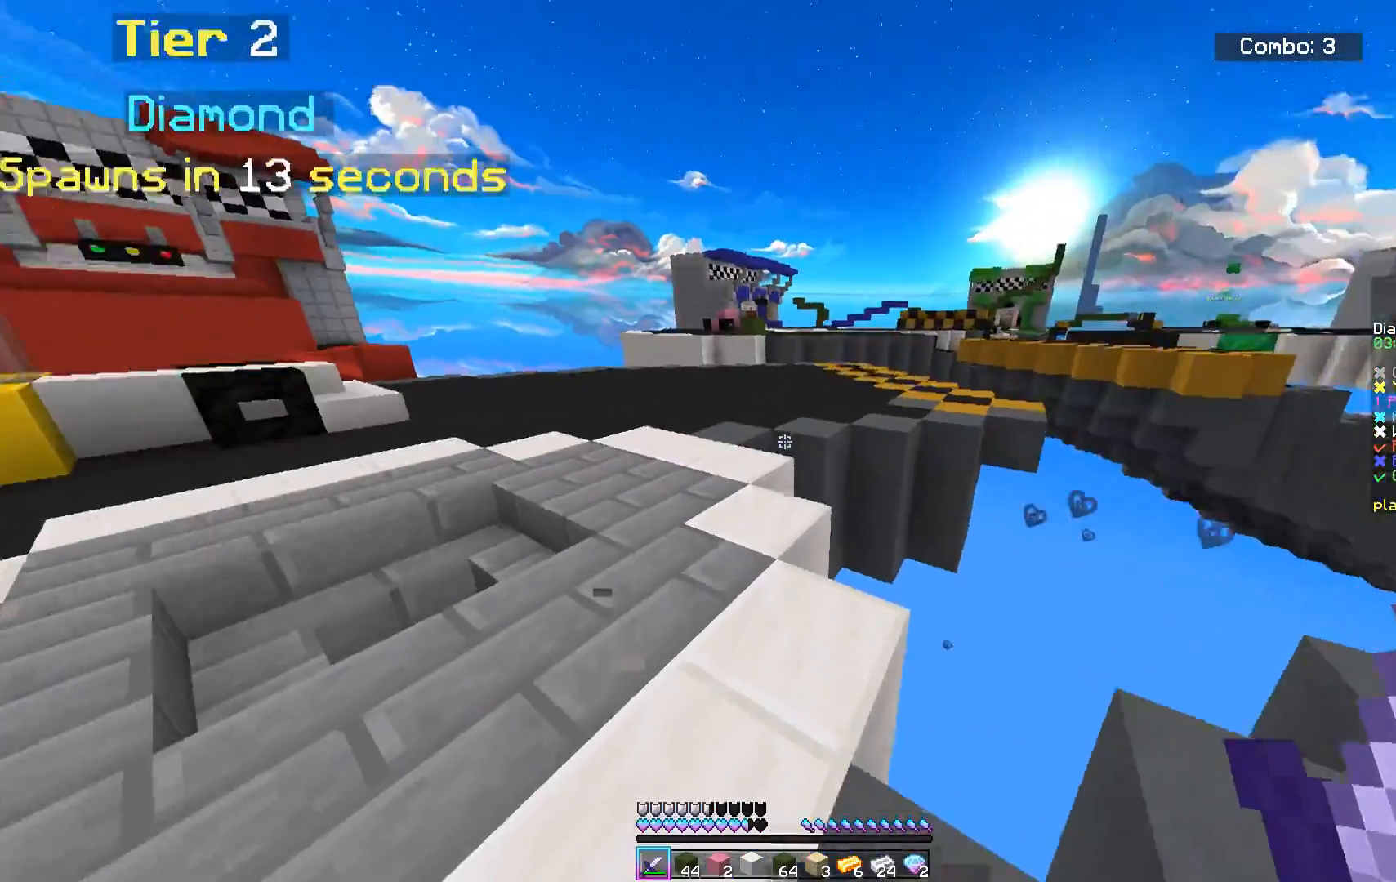
{"keys": ["space", "w"], "mouse": [], "events": [[166, "space", "down"], [233, "a", "up"]]}
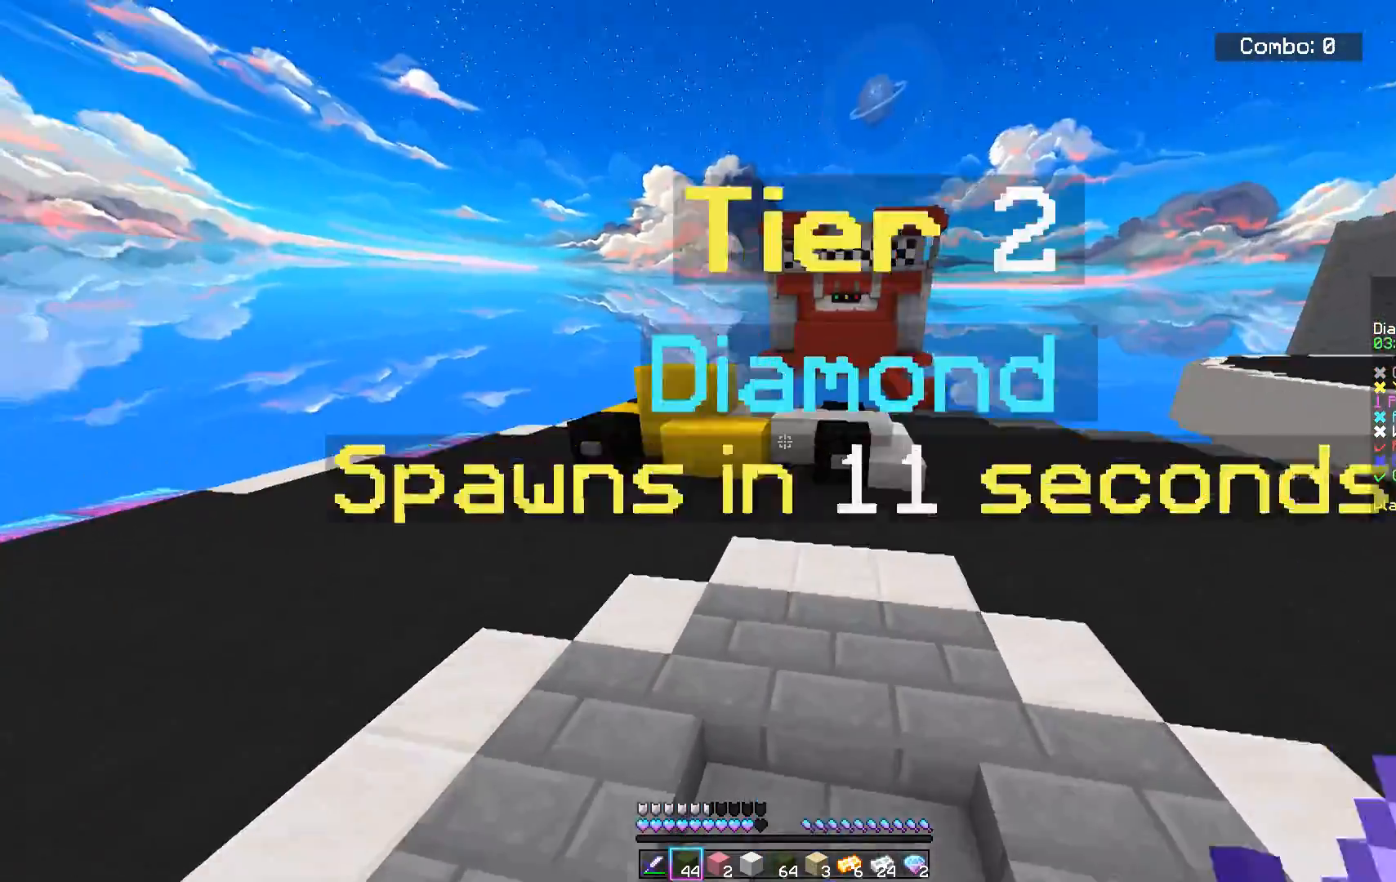
{"keys": ["d", "space", "w"], "mouse": [], "events": [[367, "d", "down"]]}
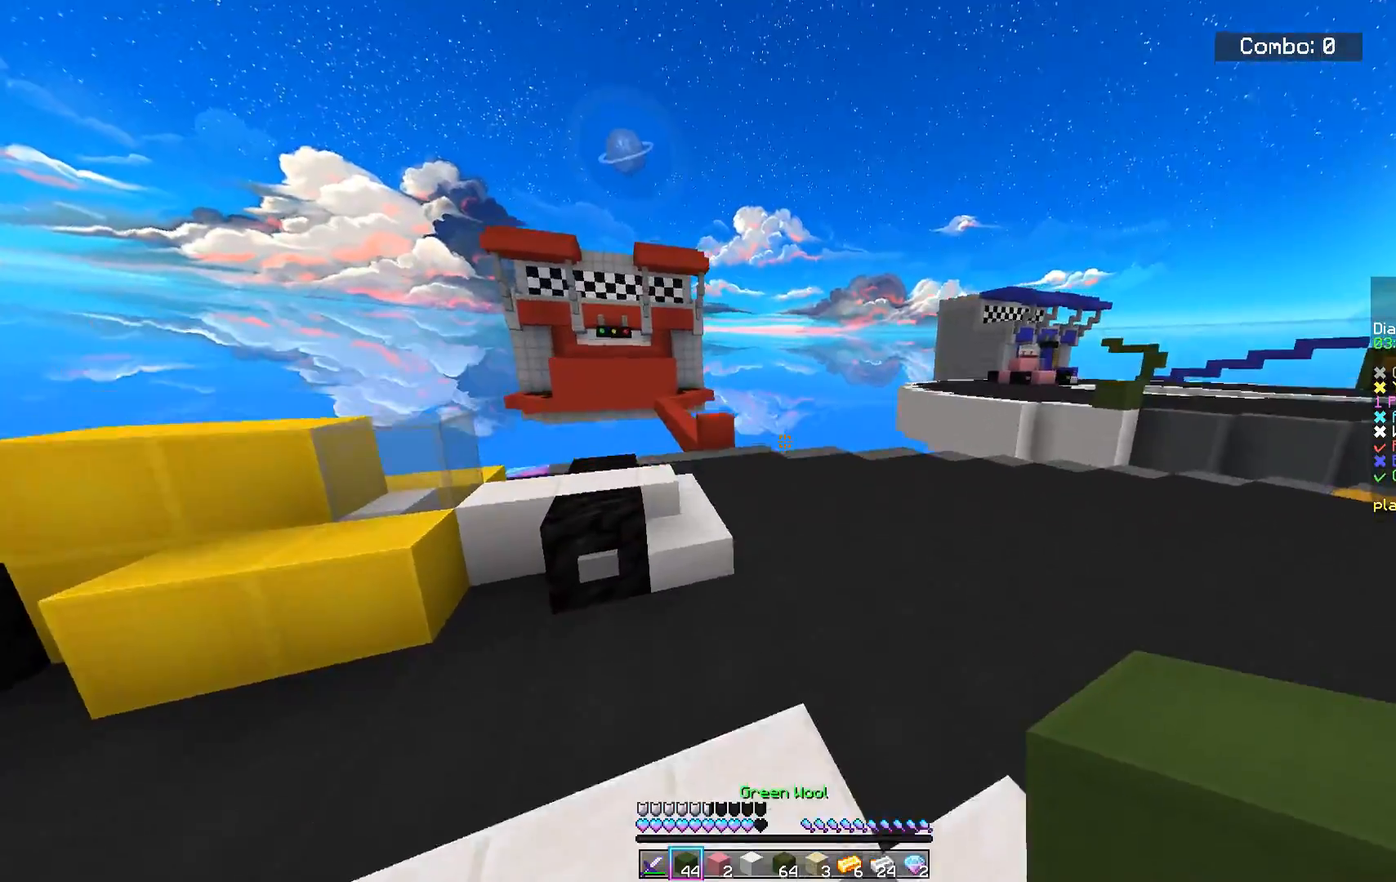
{"keys": ["space", "w"], "mouse": [], "events": [[150, "d", "up"]]}
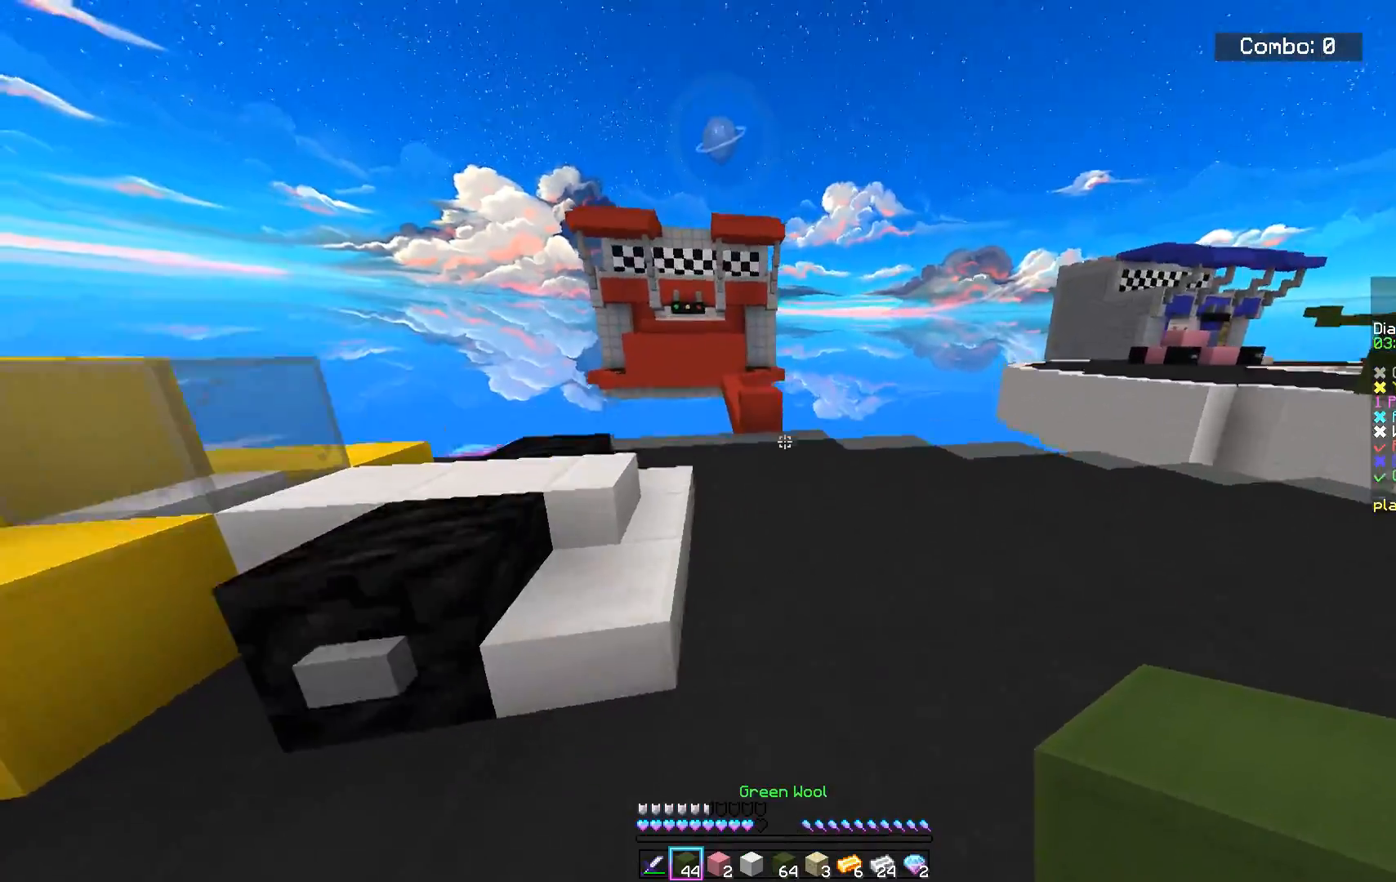
{"keys": ["w"], "mouse": [], "events": [[434, "space", "up"]]}
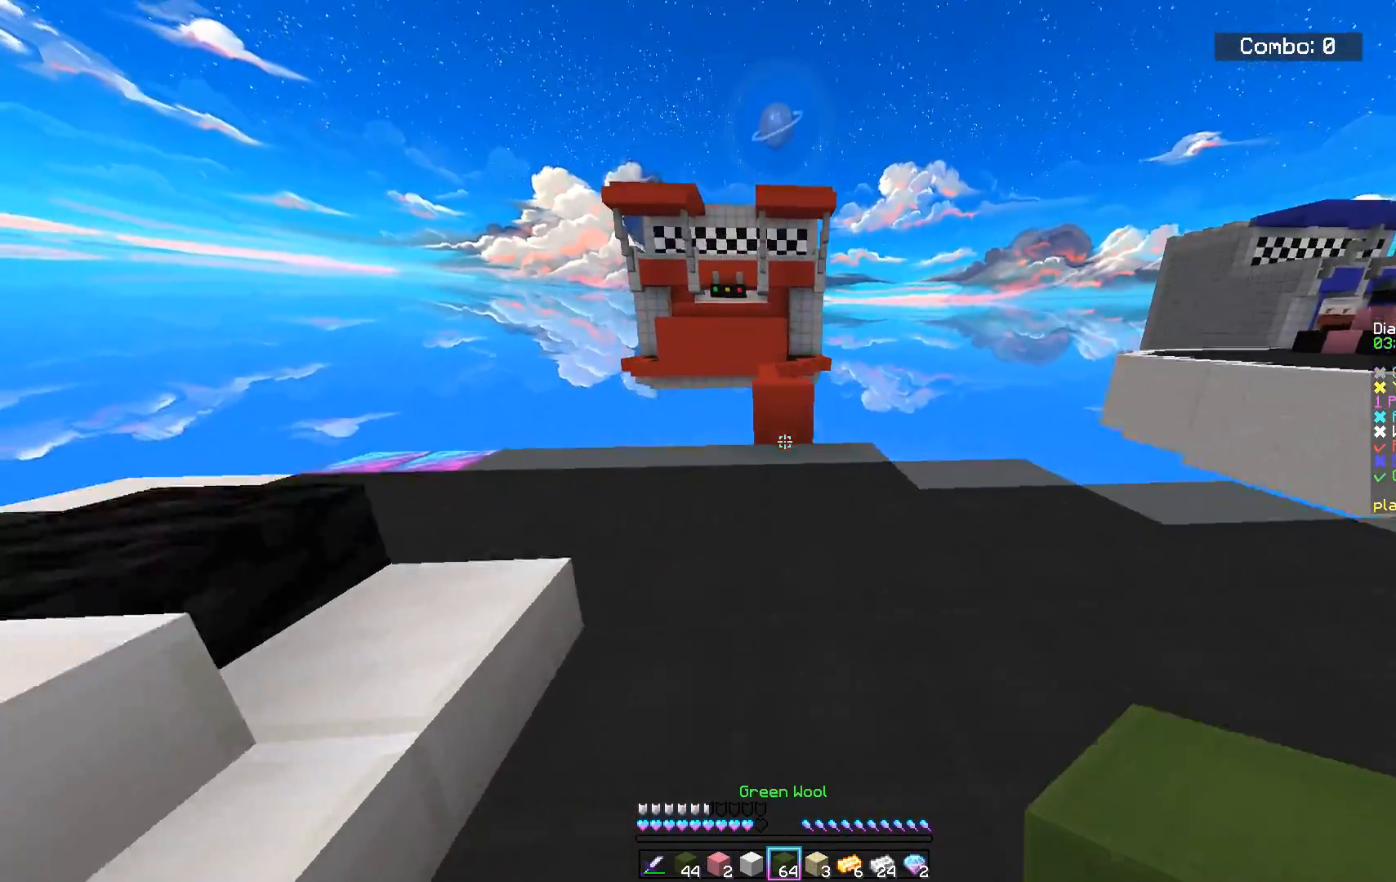
{"keys": ["w"], "mouse": [], "events": []}
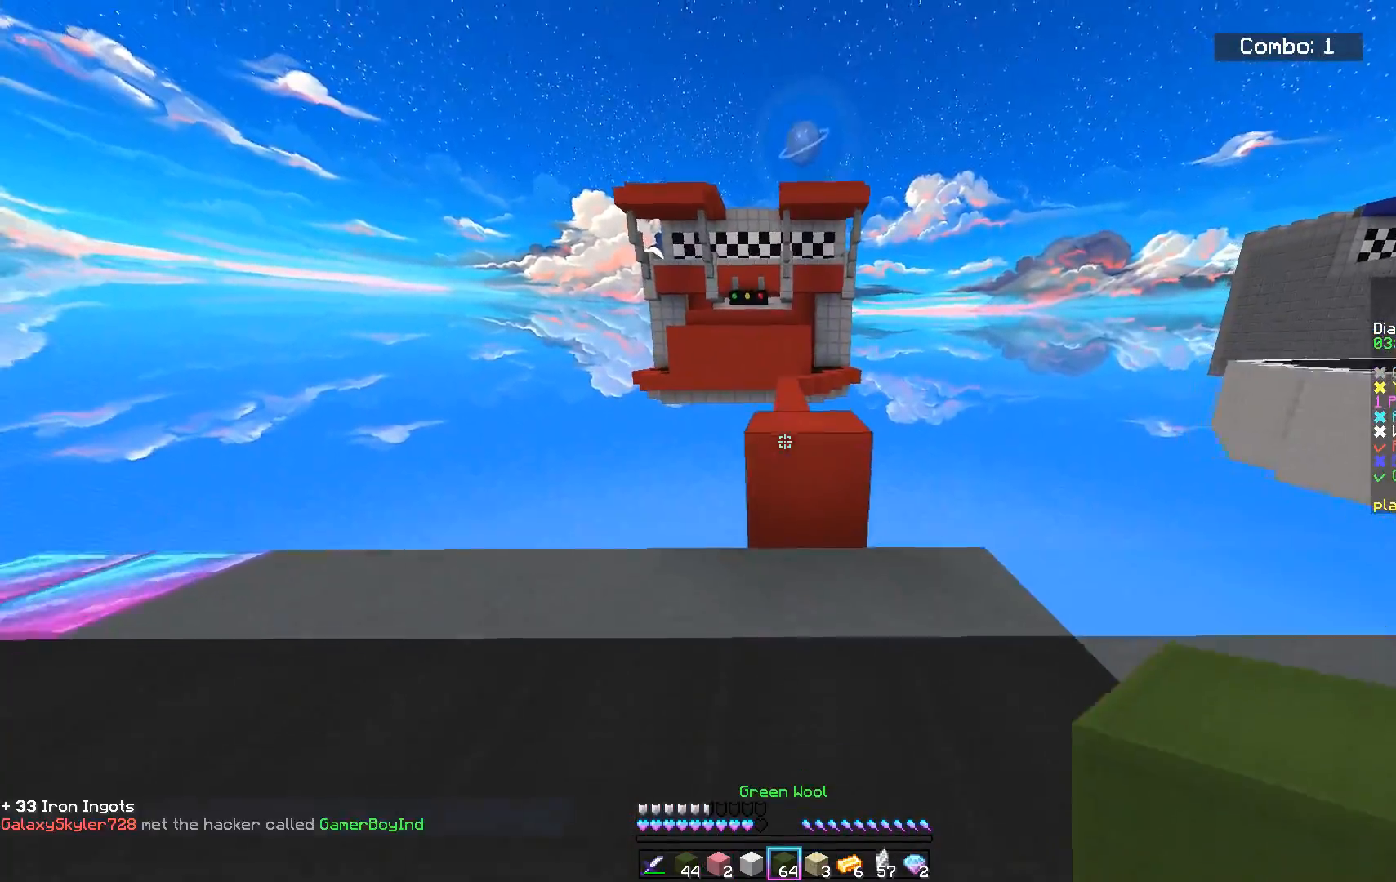
{"keys": ["space", "w"], "mouse": [], "events": [[67, "space", "down"]]}
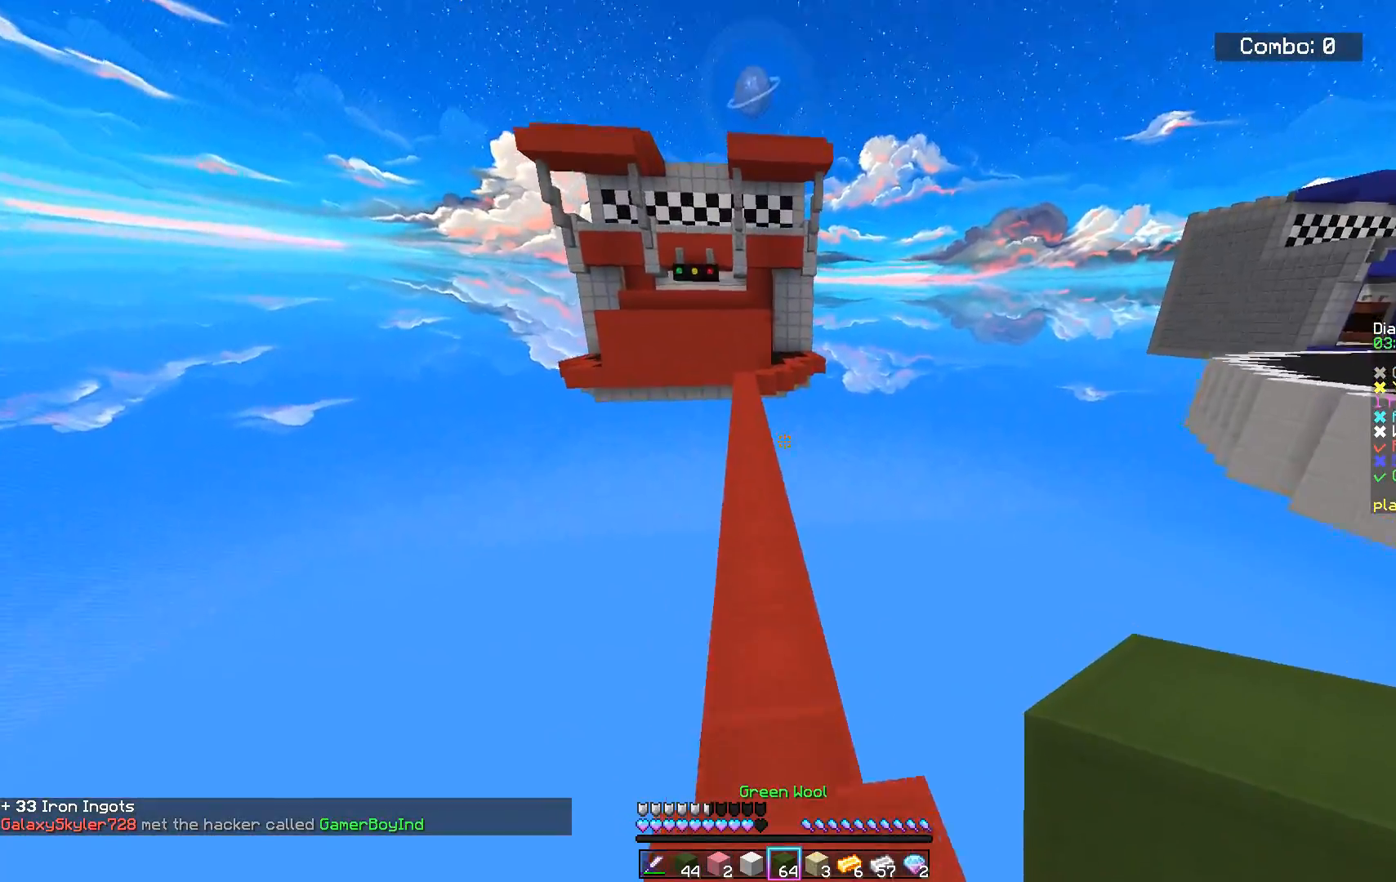
{"keys": ["space", "w"], "mouse": [], "events": []}
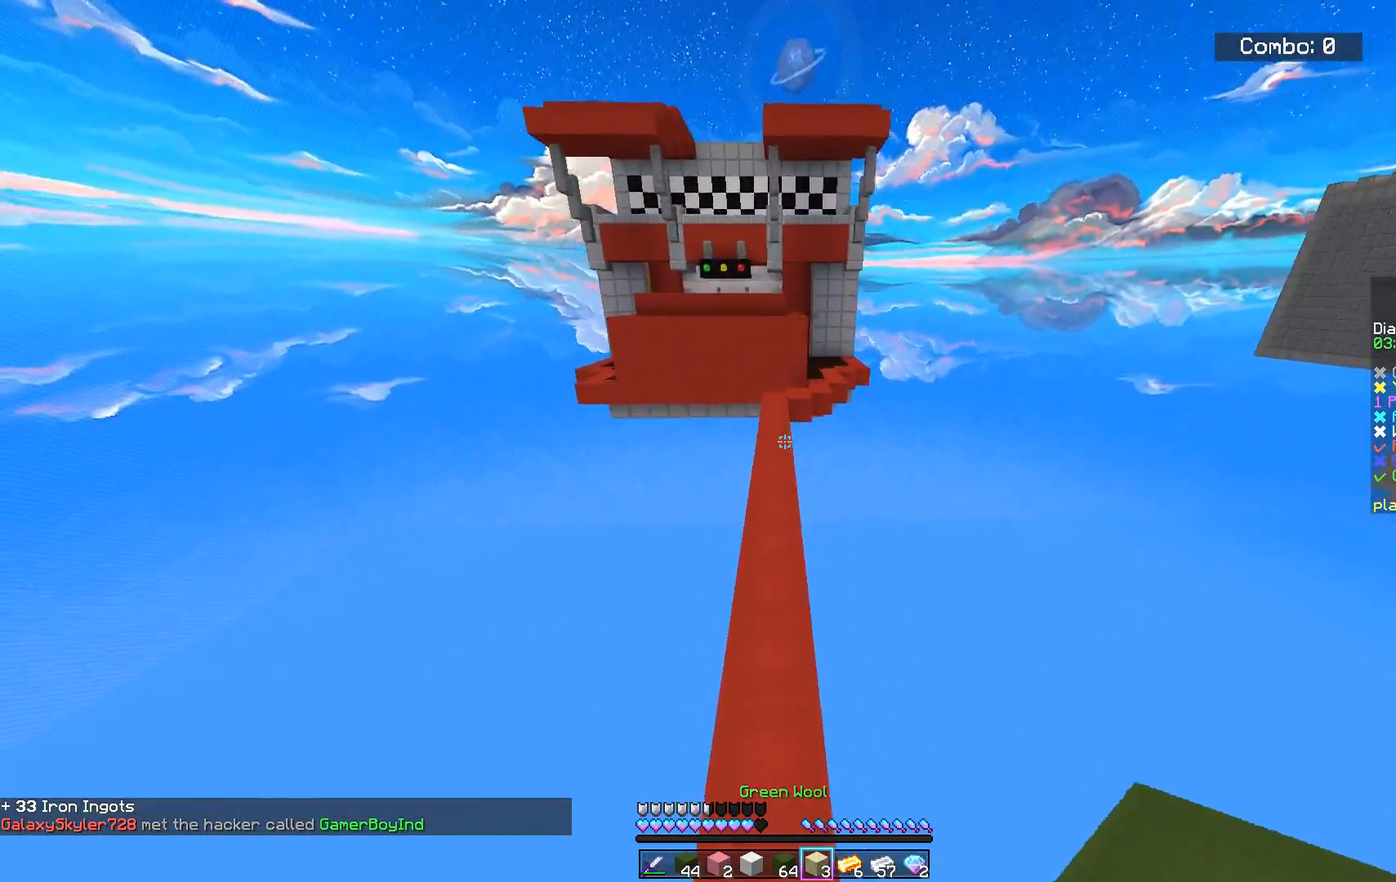
{"keys": ["space", "w"], "mouse": [], "events": [[267, "a", "down"], [451, "a", "up"]]}